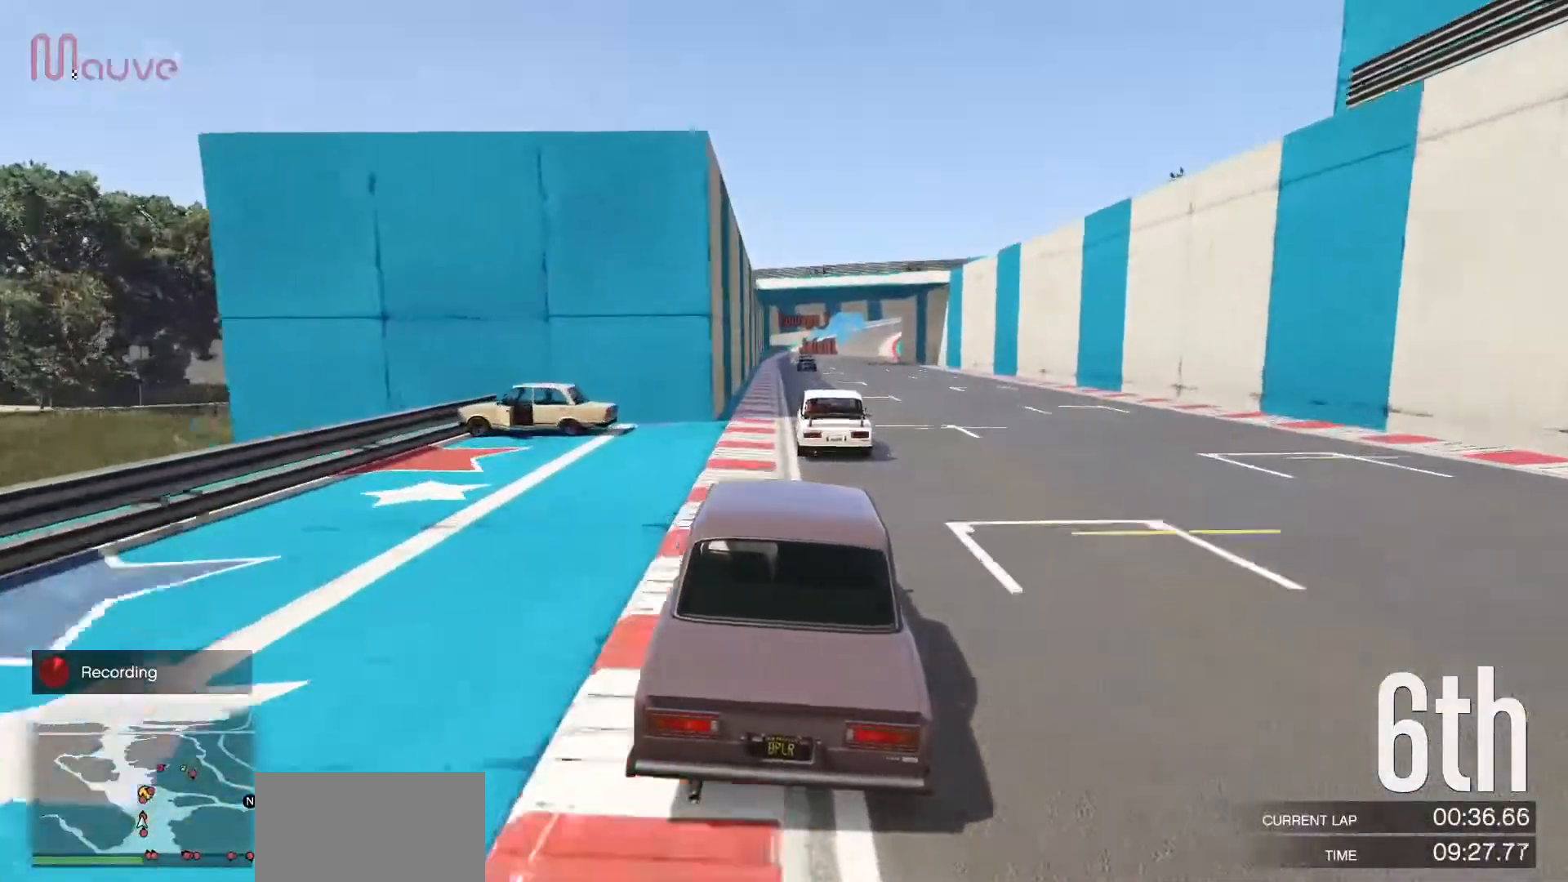
Gameplay with a controller (Xbox layout); each line is a JSON object with the inputs held at the frame after it. "events" lists button and stick changes between this image and that frame as [ms after this image, input, new state], when the widget could be followed in between. Not read: DPAD_DOWN DPAD_LEFT DPAD_RIGHT DPAD_UP R3 right_stick.
{"buttons": ["R2"], "left_stick": "center", "events": [[67, "left_stick", "center"]]}
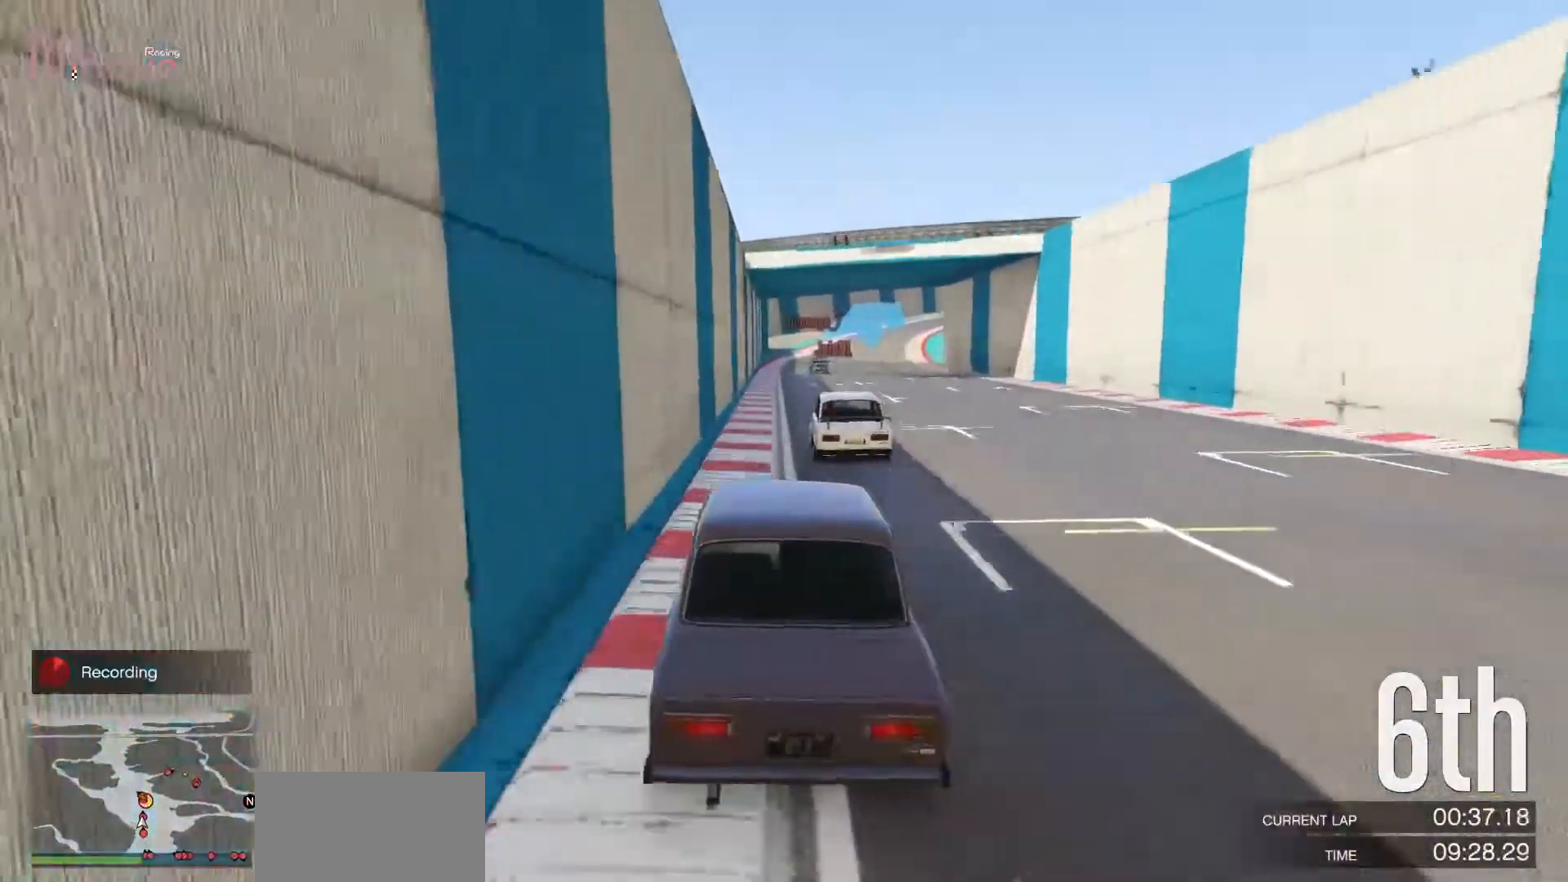
{"buttons": ["R2"], "left_stick": "center", "events": []}
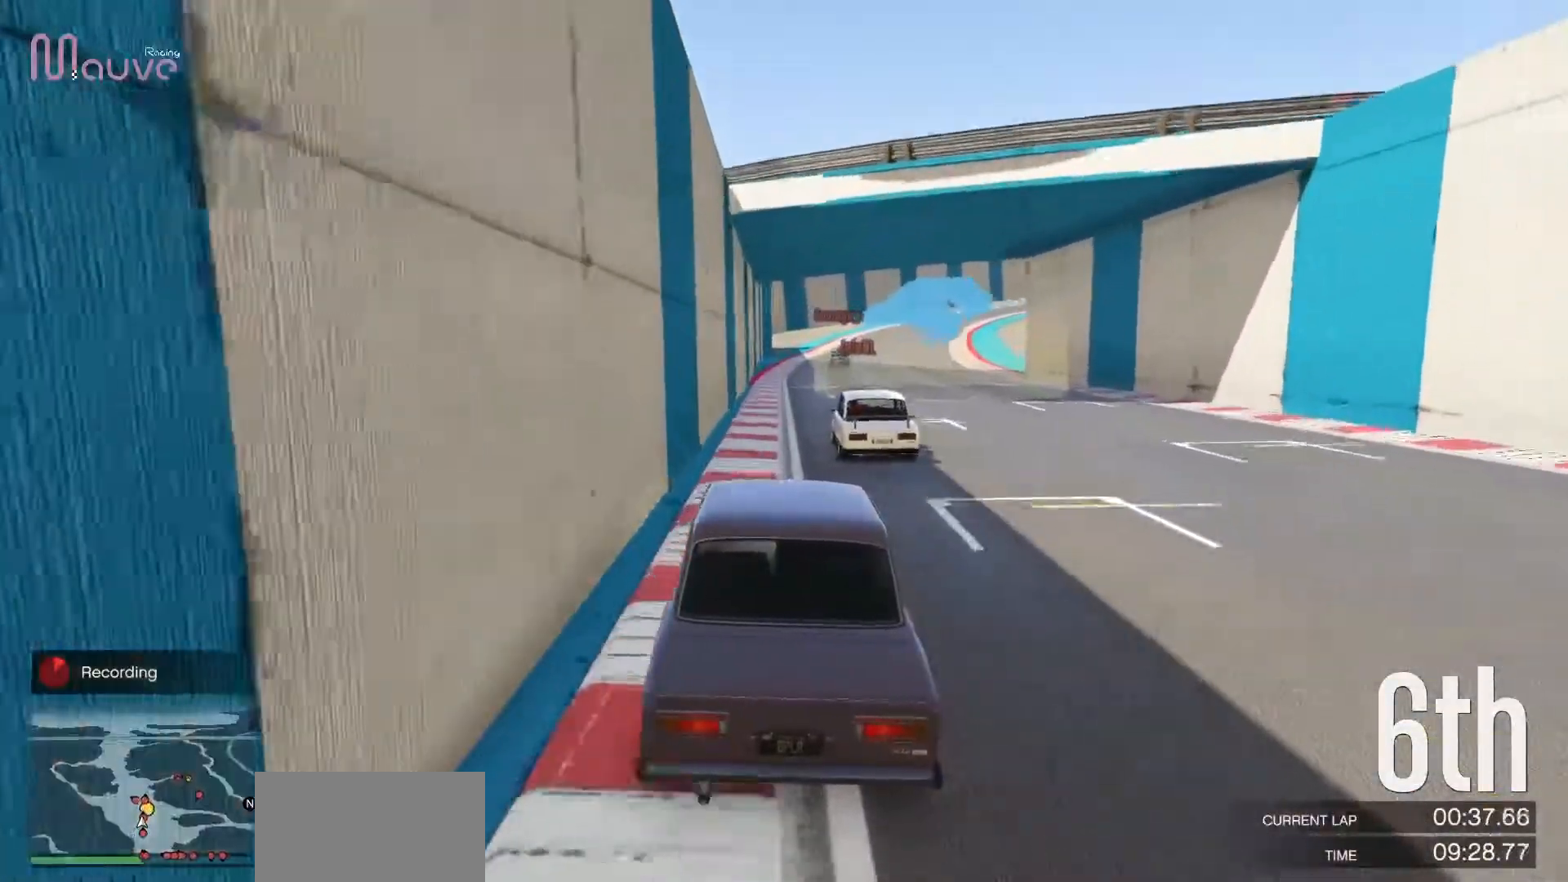
{"buttons": ["R2"], "left_stick": "center", "events": []}
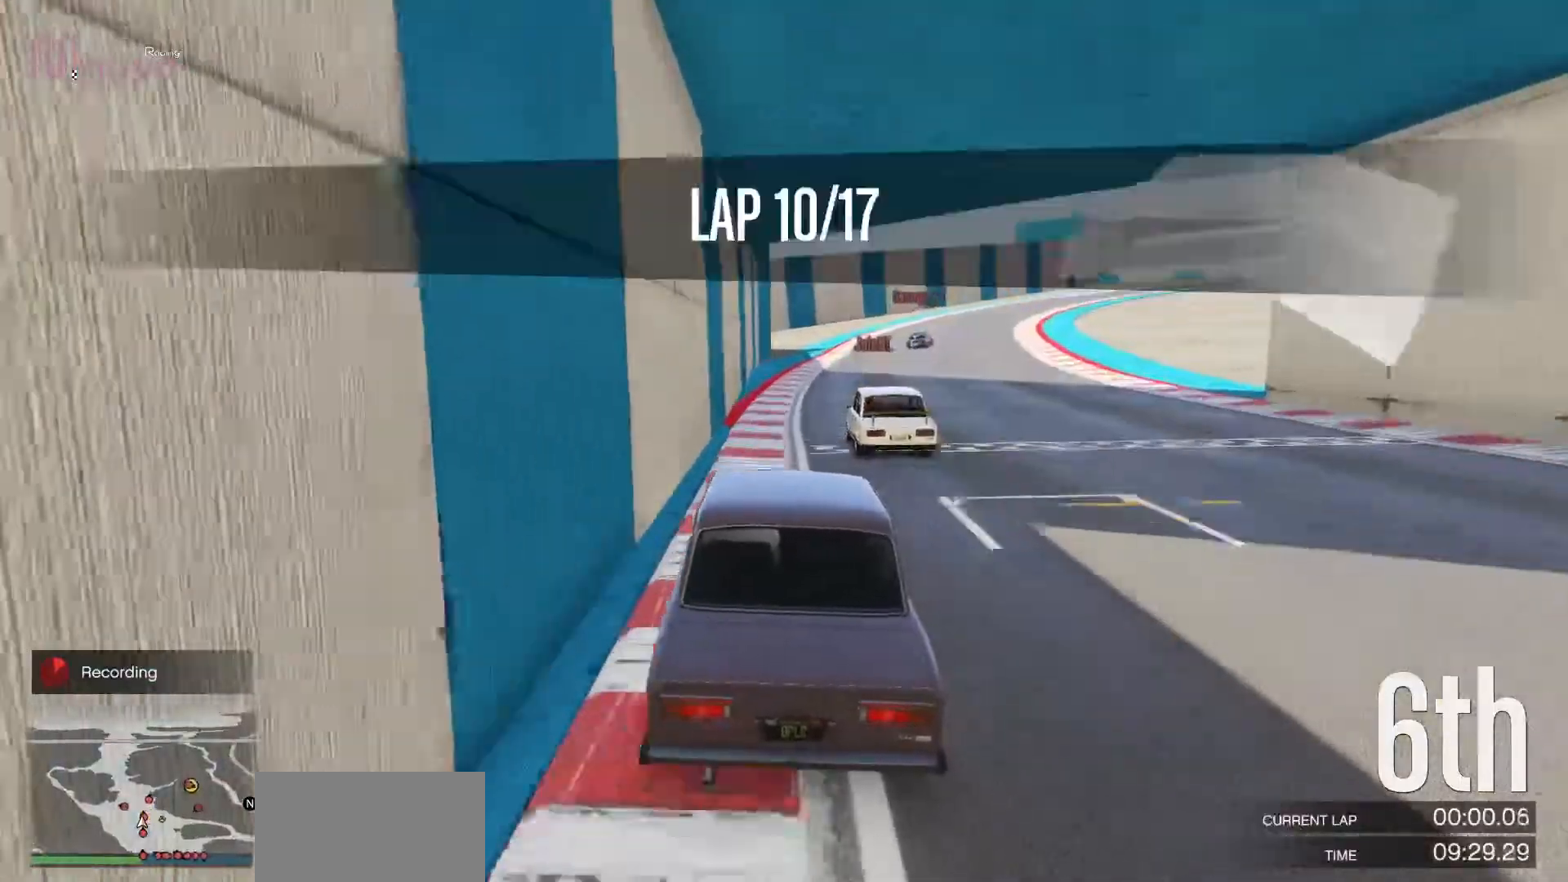
{"buttons": ["R2"], "left_stick": "center", "events": [[17, "left_stick", "right"], [133, "left_stick", "center"], [333, "left_stick", "right"], [483, "left_stick", "center"]]}
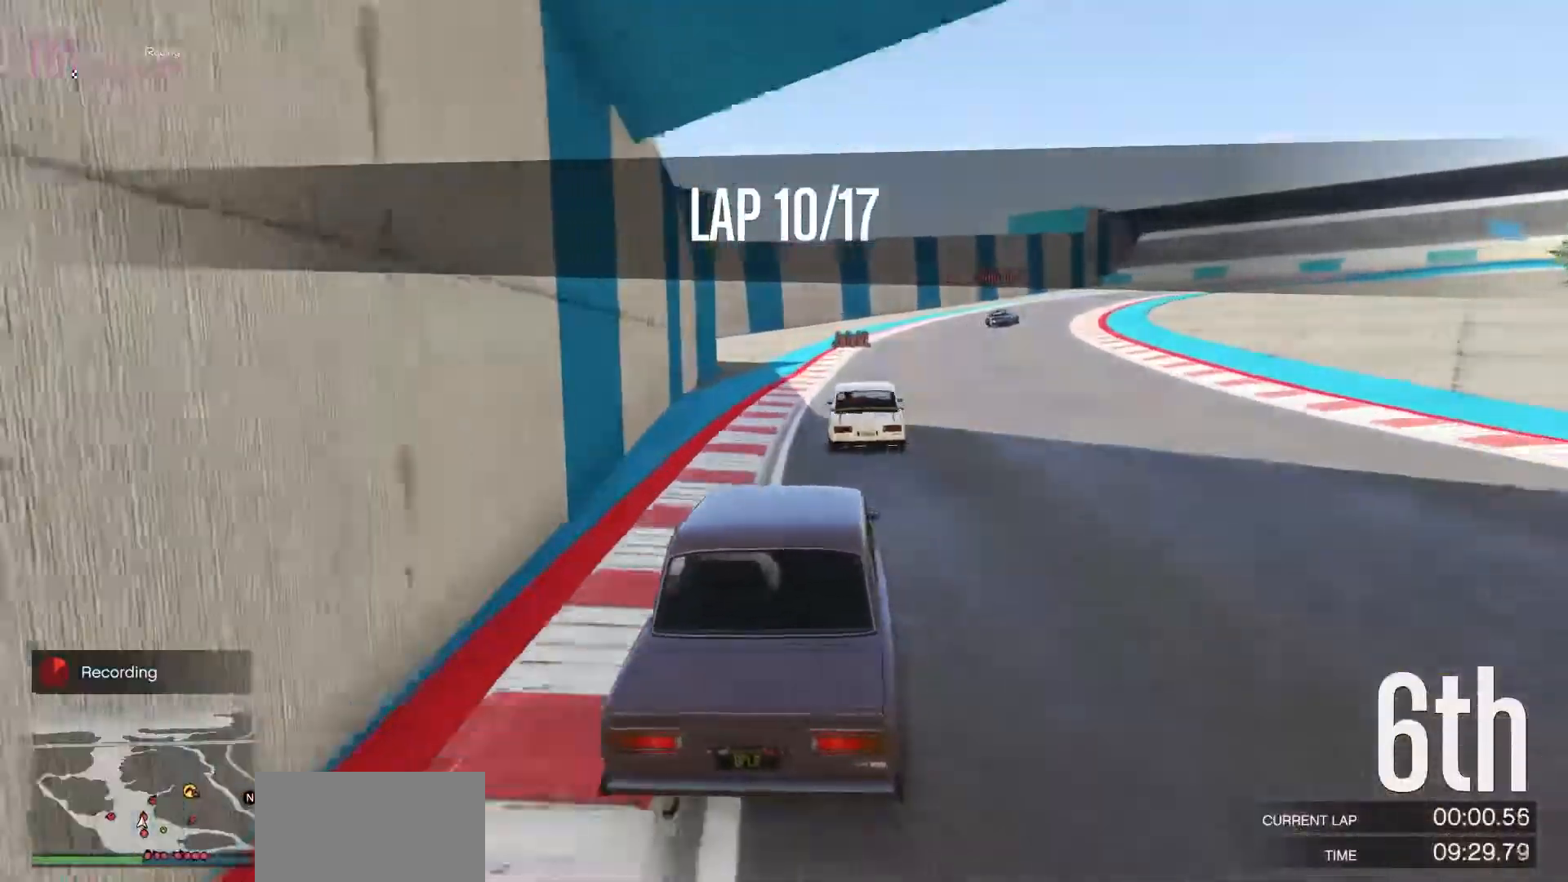
{"buttons": ["R2"], "left_stick": "center", "events": [[67, "left_stick", "right"], [167, "left_stick", "center"], [350, "left_stick", "right"], [483, "left_stick", "center"]]}
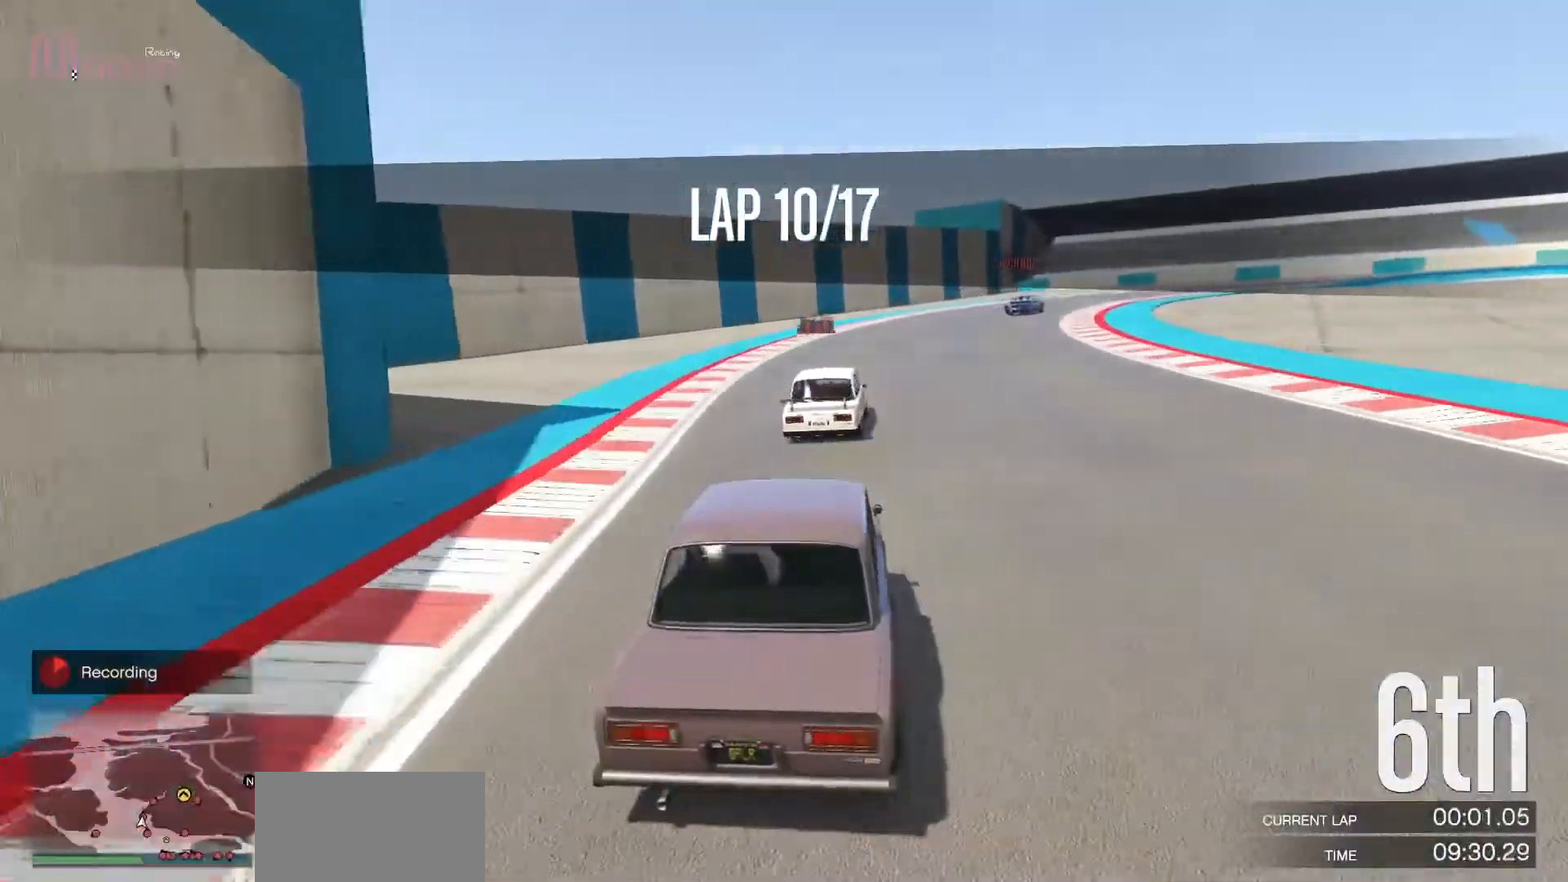
{"buttons": ["L2"], "left_stick": "center", "events": [[100, "left_stick", "right"], [250, "left_stick", "center"], [300, "left_stick", "right"], [450, "R2", "up"], [450, "left_stick", "center"], [483, "L2", "down"]]}
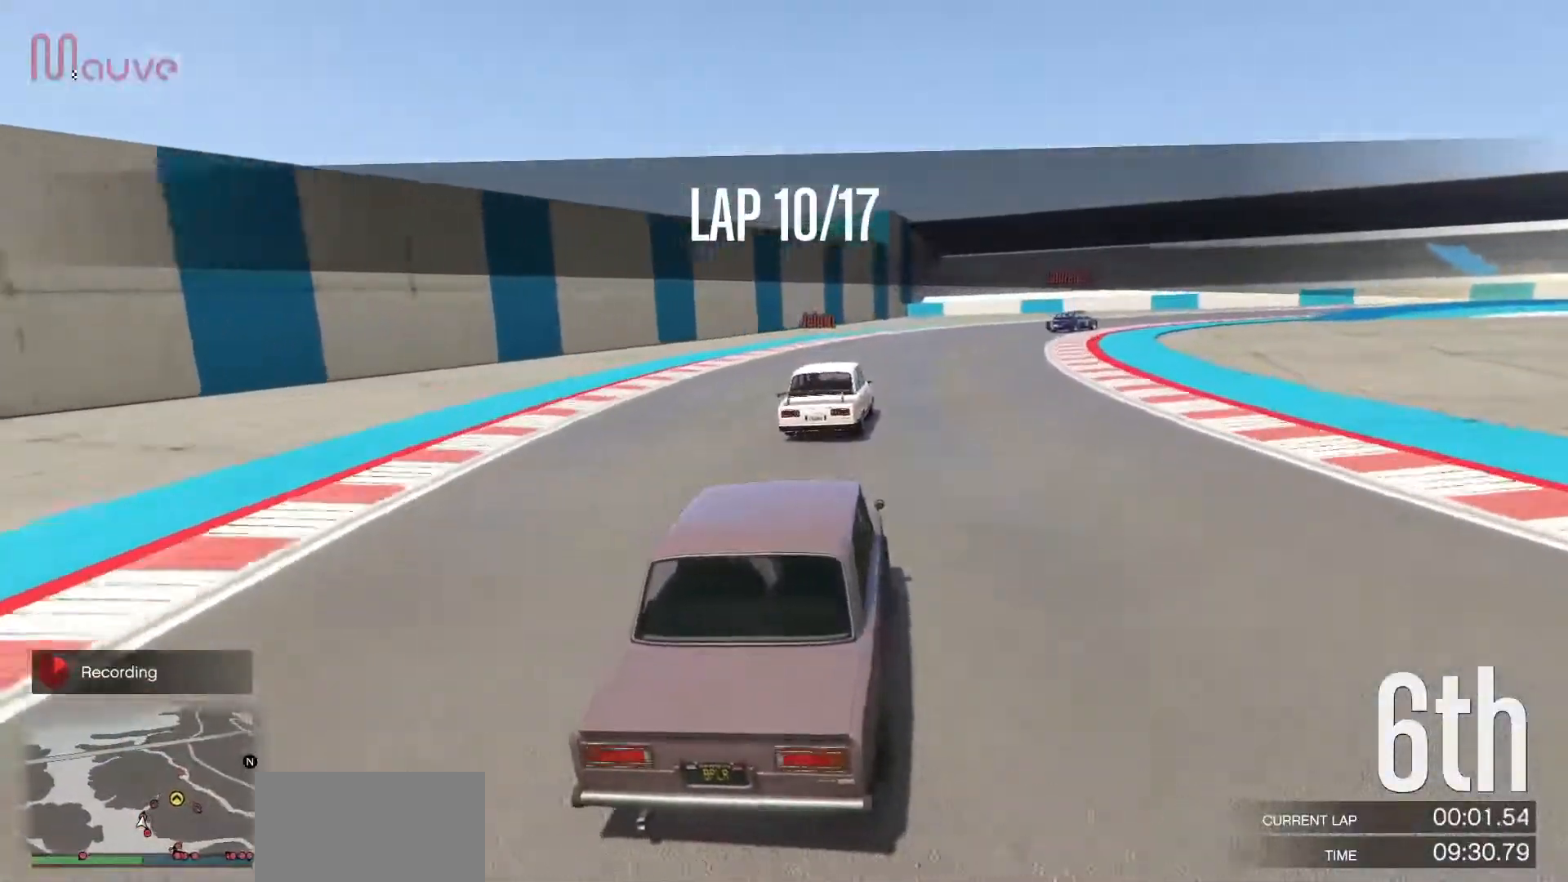
{"buttons": [], "left_stick": "right", "events": [[217, "left_stick", "right"], [350, "left_stick", "center"], [467, "L2", "up"], [467, "left_stick", "right"]]}
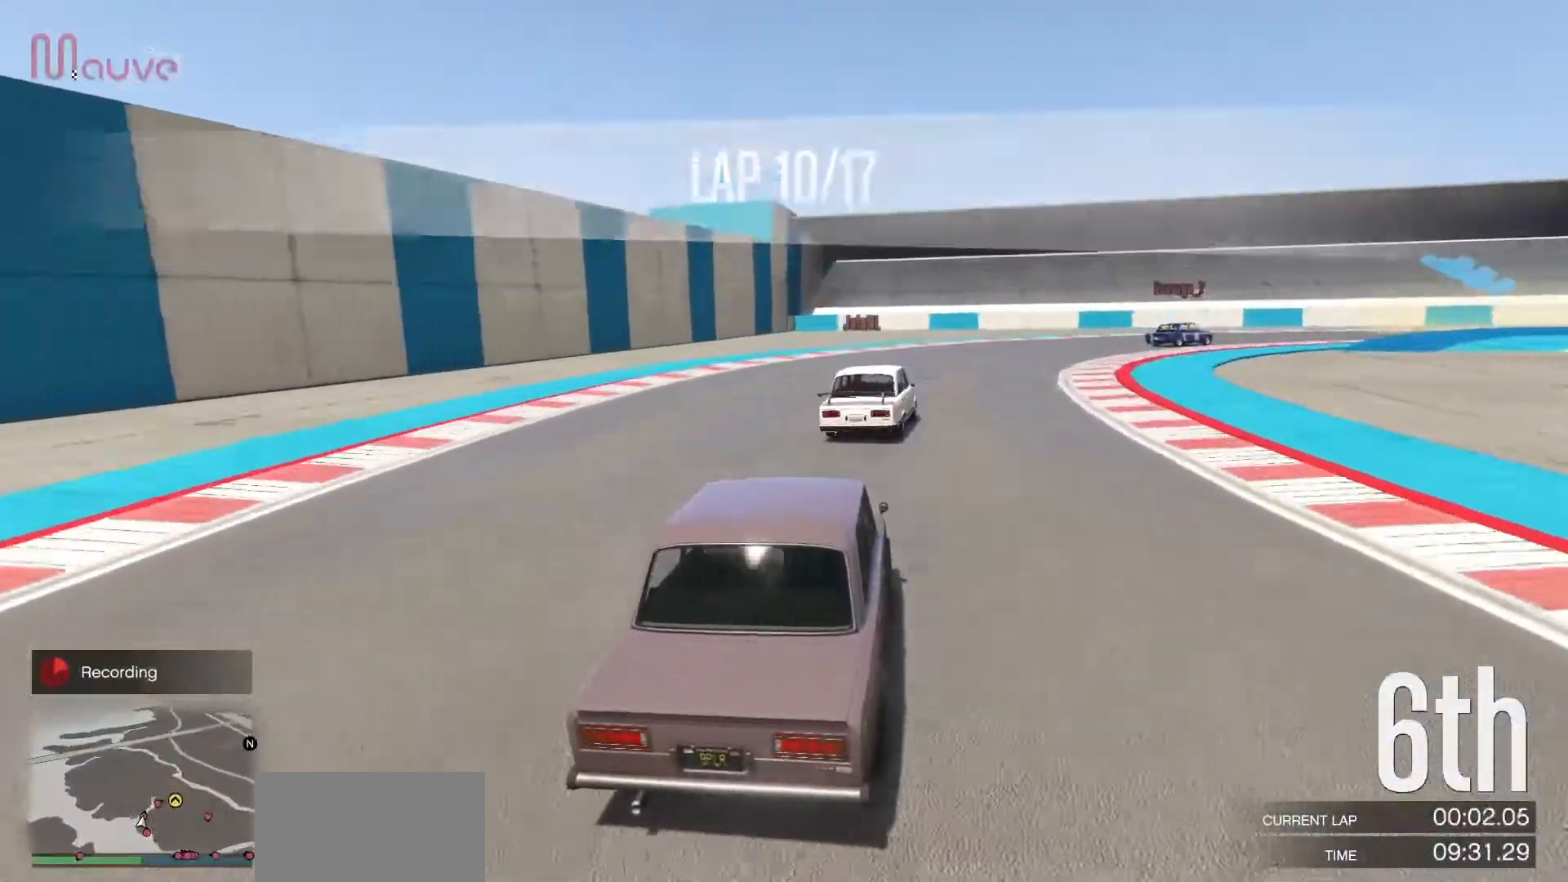
{"buttons": ["R2"], "left_stick": "right", "events": [[67, "left_stick", "center"], [167, "left_stick", "right"], [350, "left_stick", "center"], [400, "left_stick", "right"], [433, "R2", "down"]]}
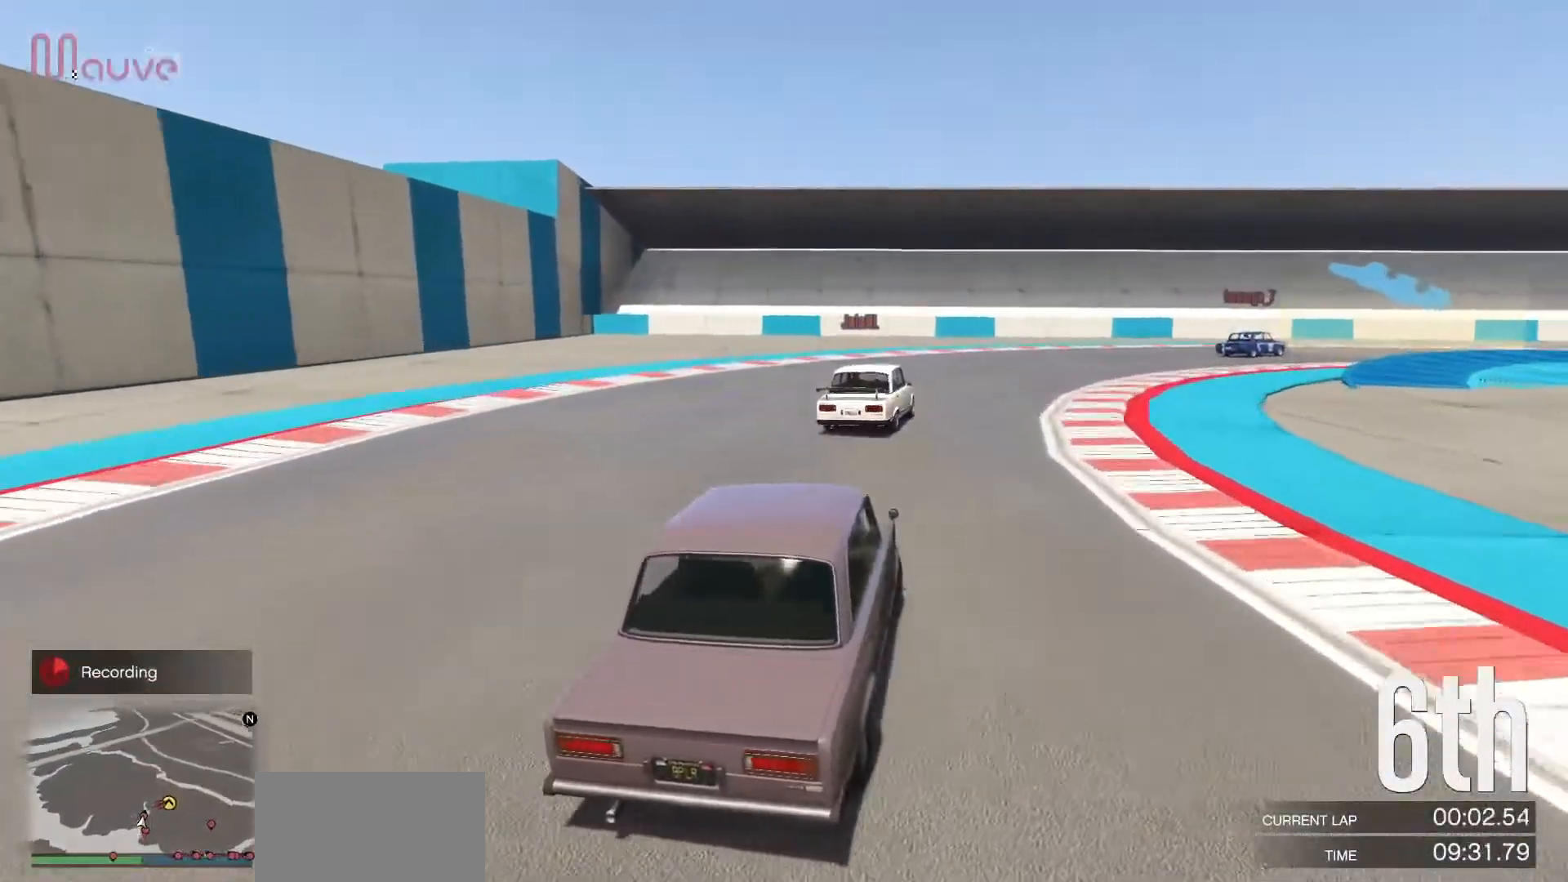
{"buttons": [], "left_stick": "right", "events": [[100, "left_stick", "center"], [167, "left_stick", "right"], [250, "R2", "up"]]}
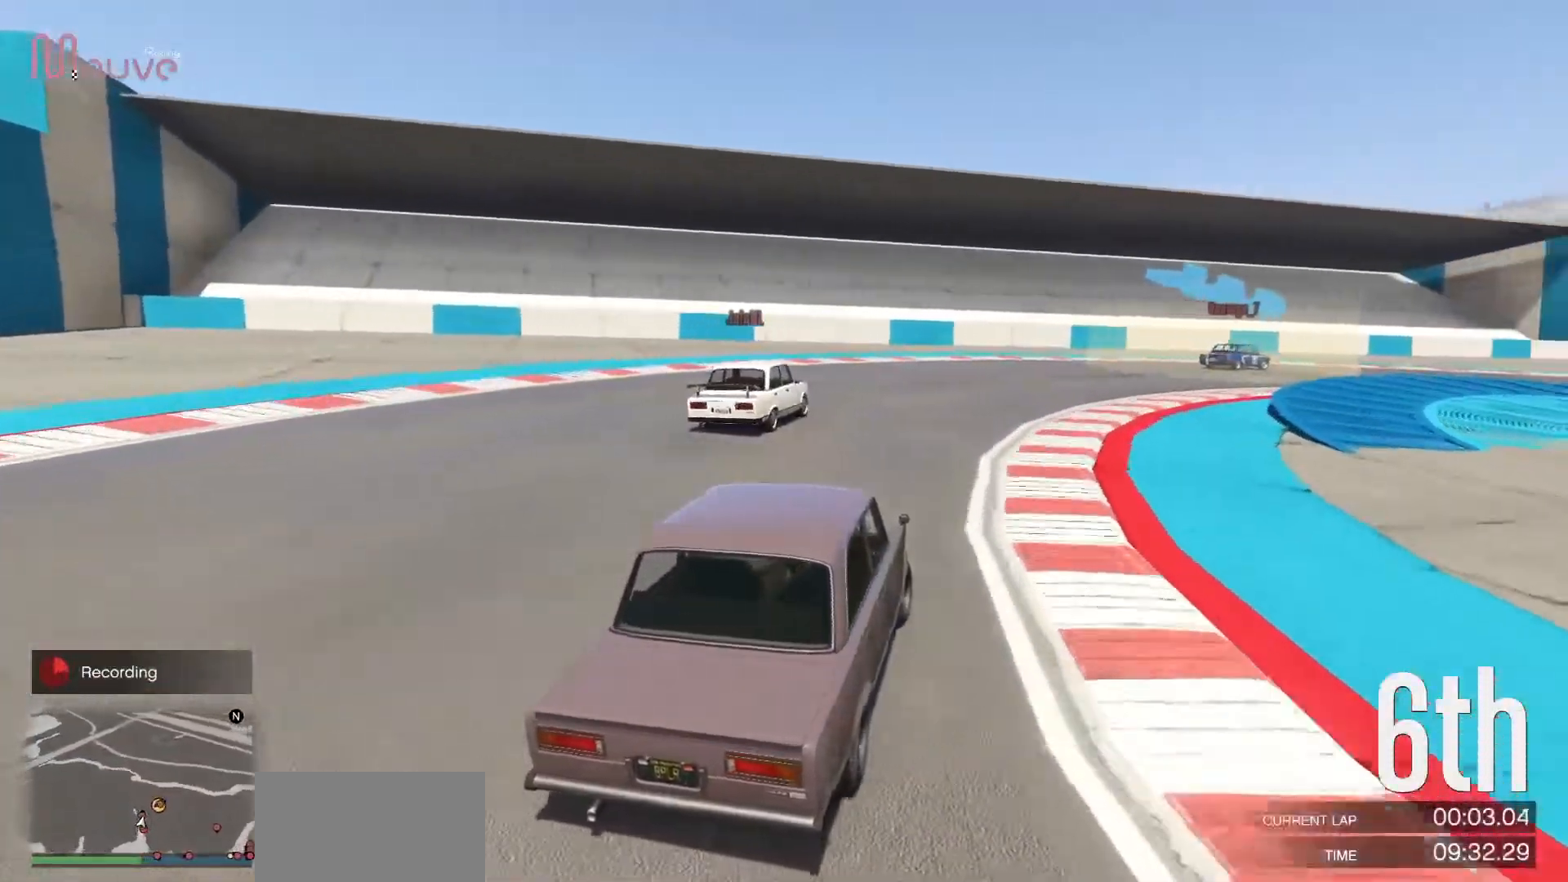
{"buttons": ["R2"], "left_stick": "right", "events": [[150, "R2", "down"], [283, "left_stick", "center"], [333, "left_stick", "right"]]}
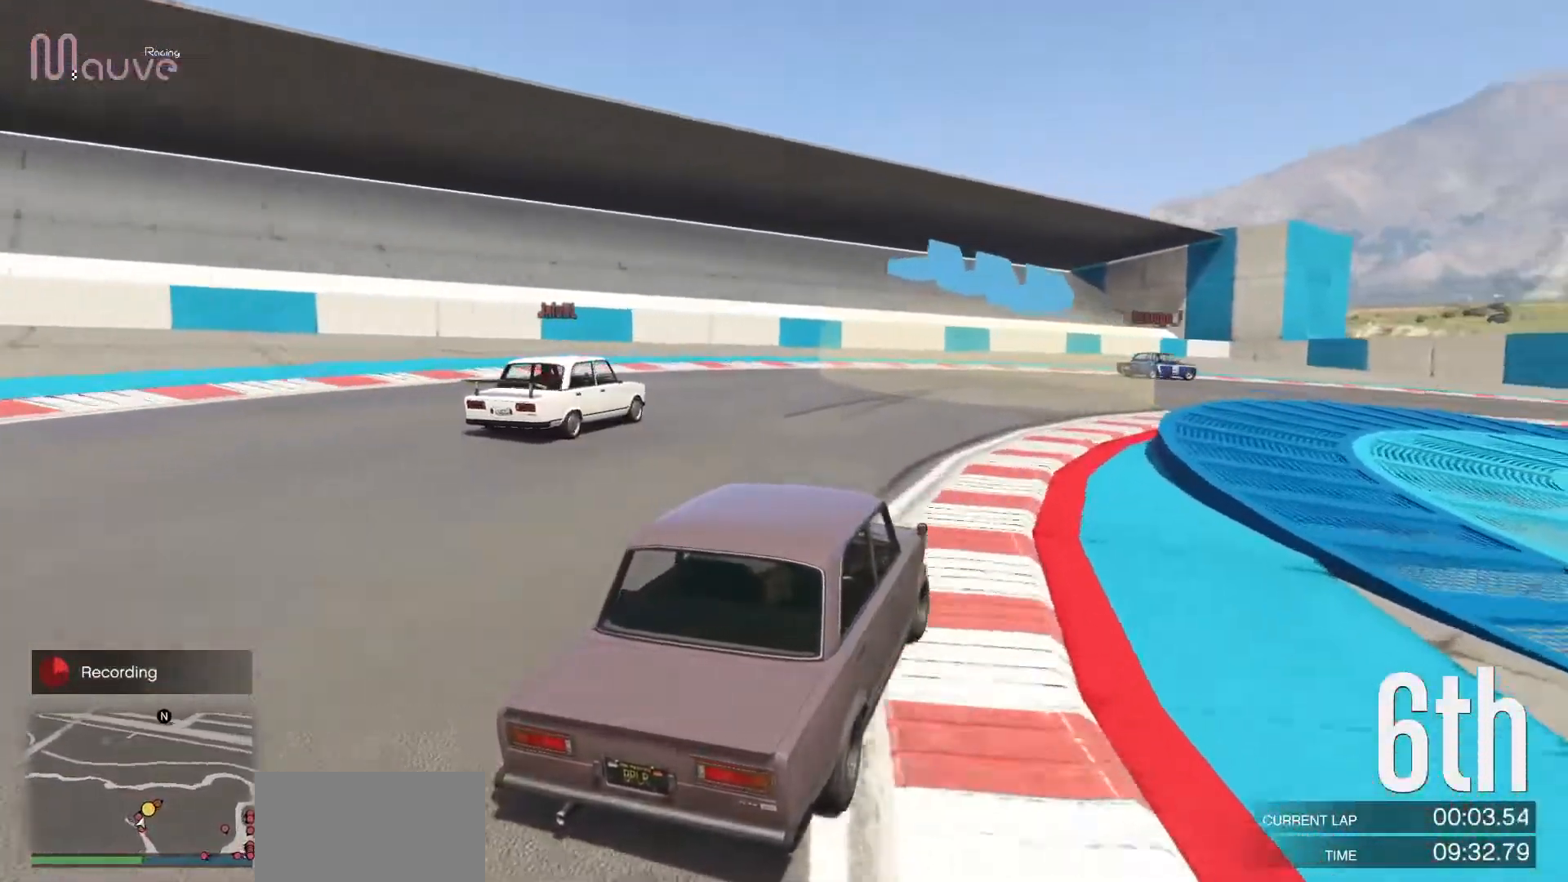
{"buttons": ["R2"], "left_stick": "right", "events": [[50, "left_stick", "center"], [100, "left_stick", "right"], [283, "left_stick", "center"], [367, "left_stick", "right"]]}
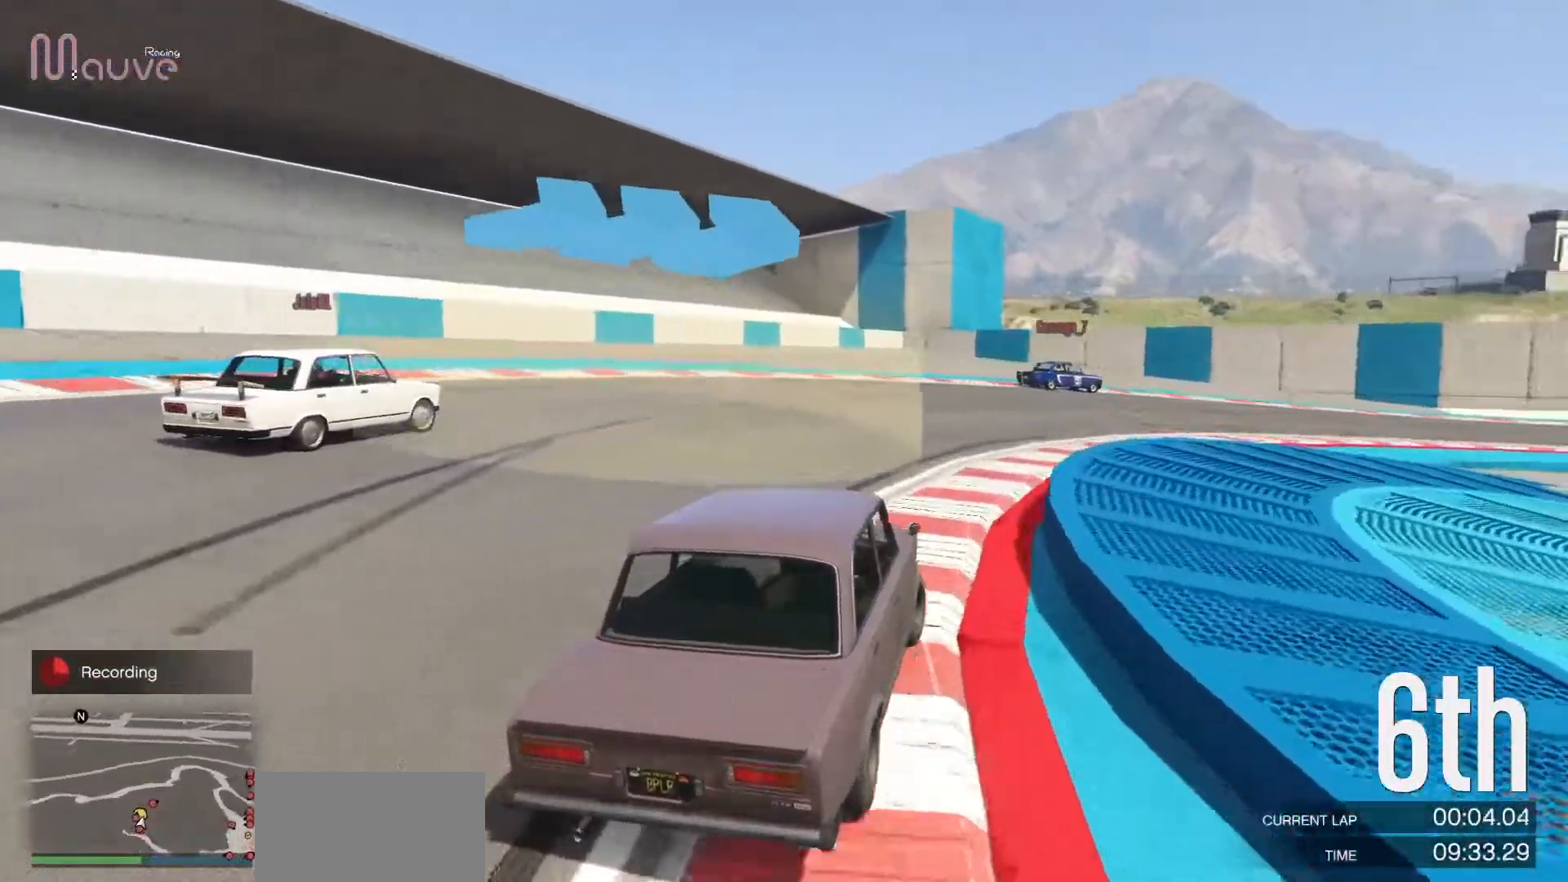
{"buttons": ["R2"], "left_stick": "right", "events": [[283, "left_stick", "center"], [383, "left_stick", "right"]]}
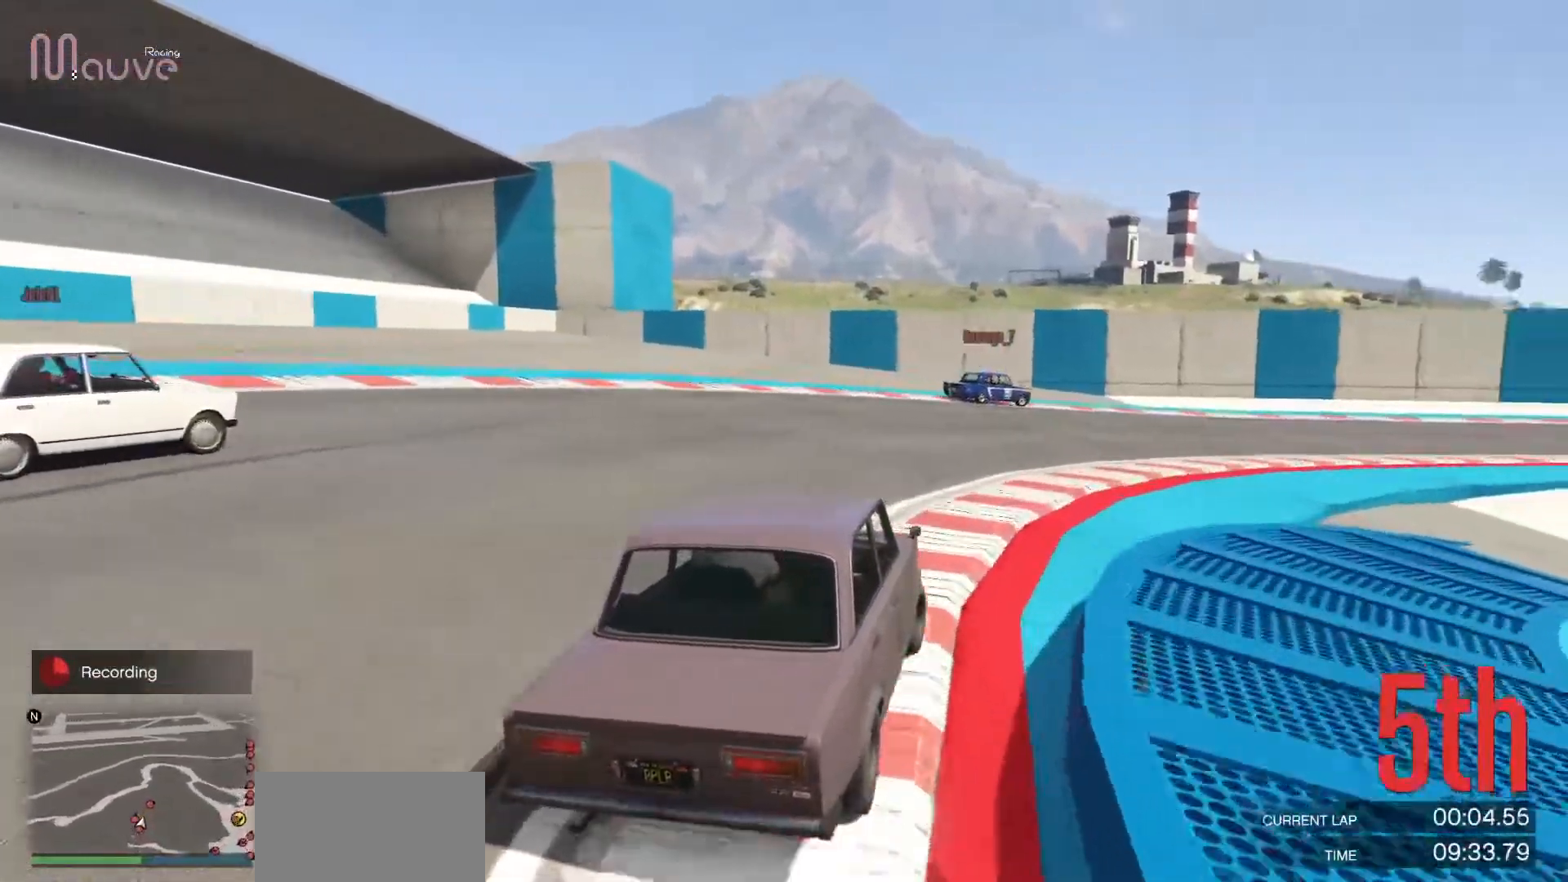
{"buttons": ["R2"], "left_stick": "right", "events": [[50, "left_stick", "center"], [150, "left_stick", "right"]]}
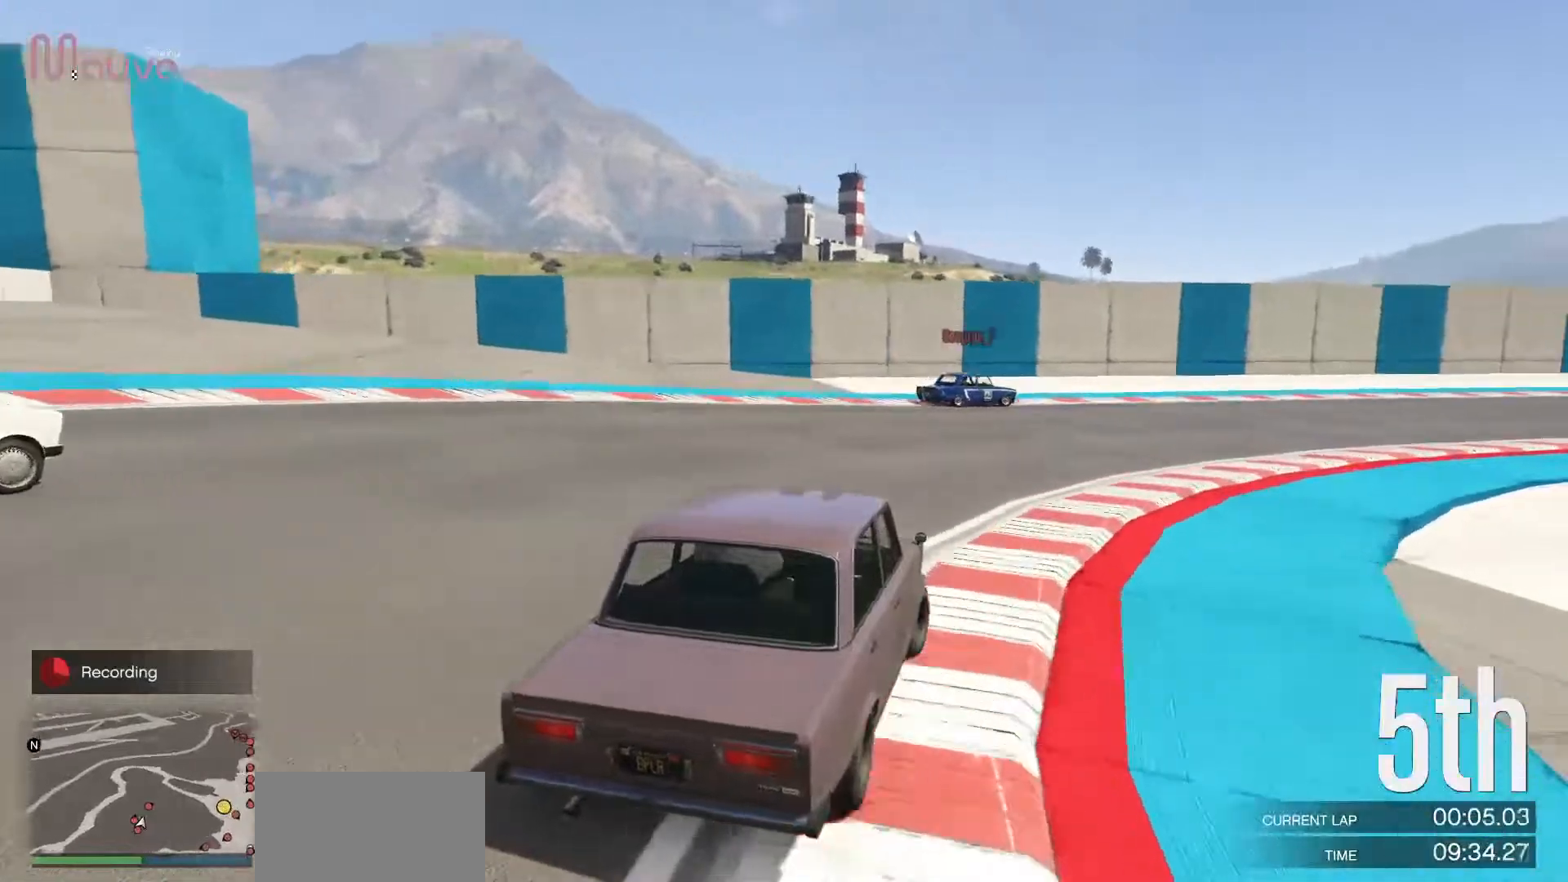
{"buttons": ["R2"], "left_stick": "right", "events": [[17, "left_stick", "center"], [117, "left_stick", "right"], [283, "left_stick", "center"], [367, "left_stick", "right"]]}
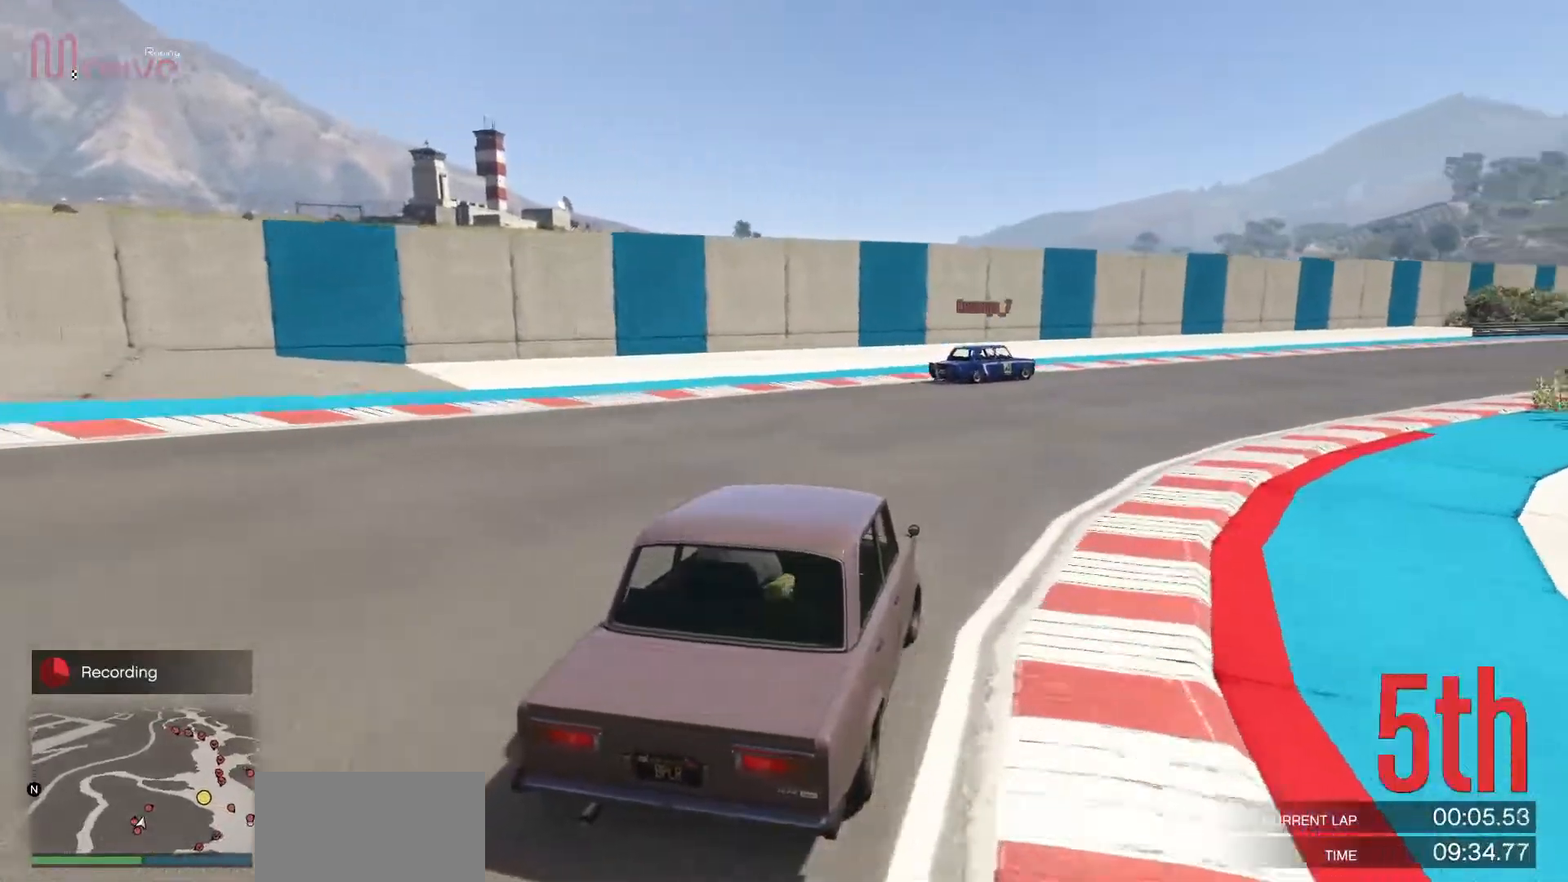
{"buttons": ["R2"], "left_stick": "right", "events": [[33, "left_stick", "center"], [83, "left_stick", "right"], [283, "left_stick", "center"], [350, "left_stick", "right"]]}
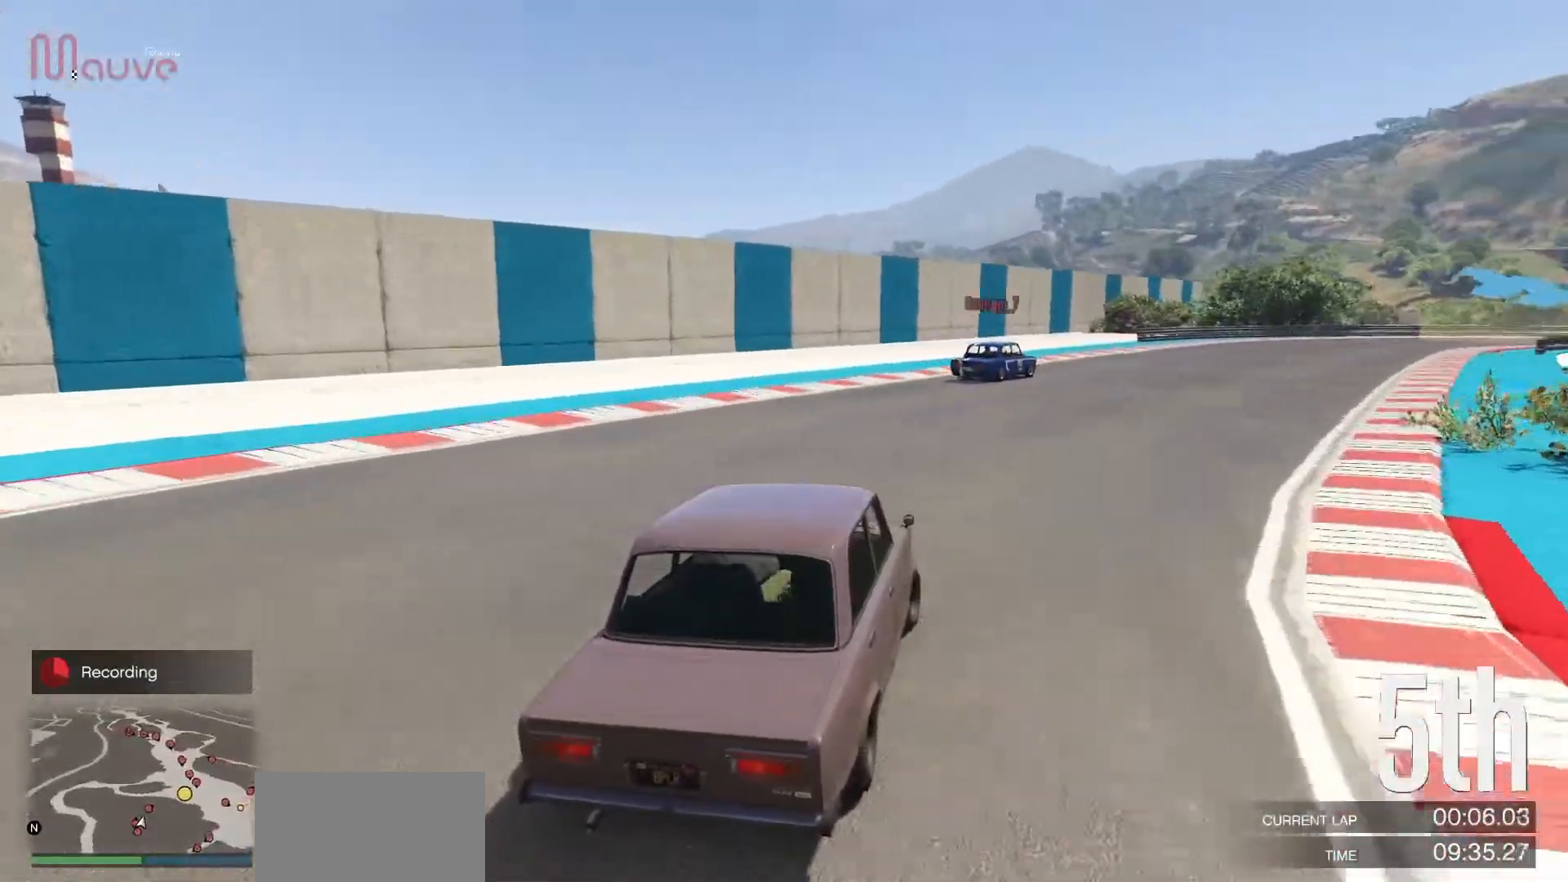
{"buttons": ["R2"], "left_stick": "right", "events": [[33, "left_stick", "center"], [117, "left_stick", "right"], [283, "left_stick", "center"], [417, "left_stick", "right"]]}
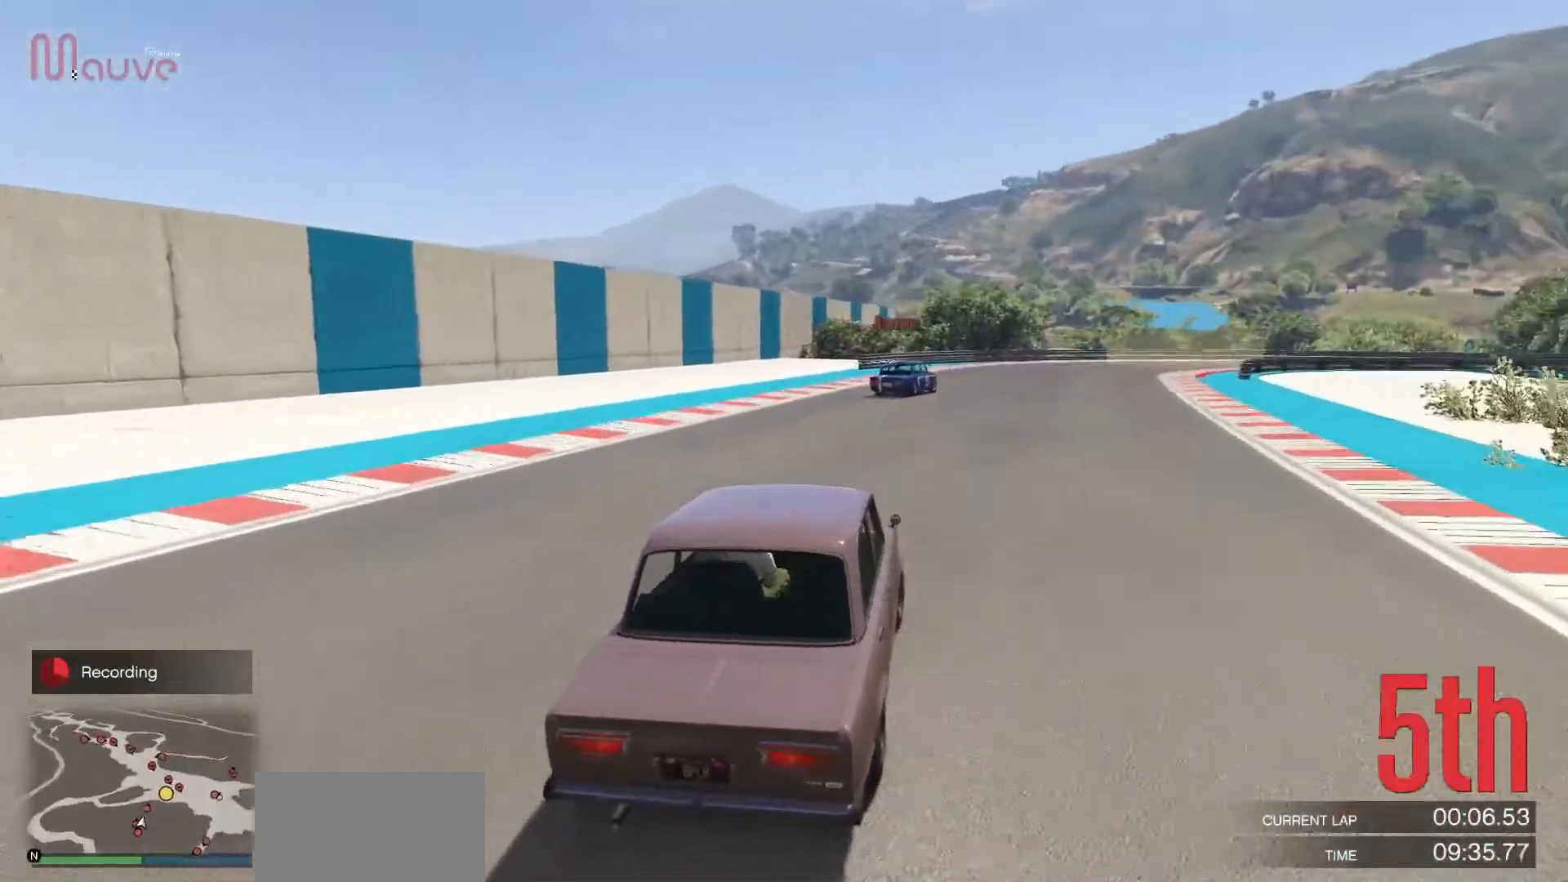
{"buttons": ["R2"], "left_stick": "right", "events": [[17, "left_stick", "center"], [417, "left_stick", "right"]]}
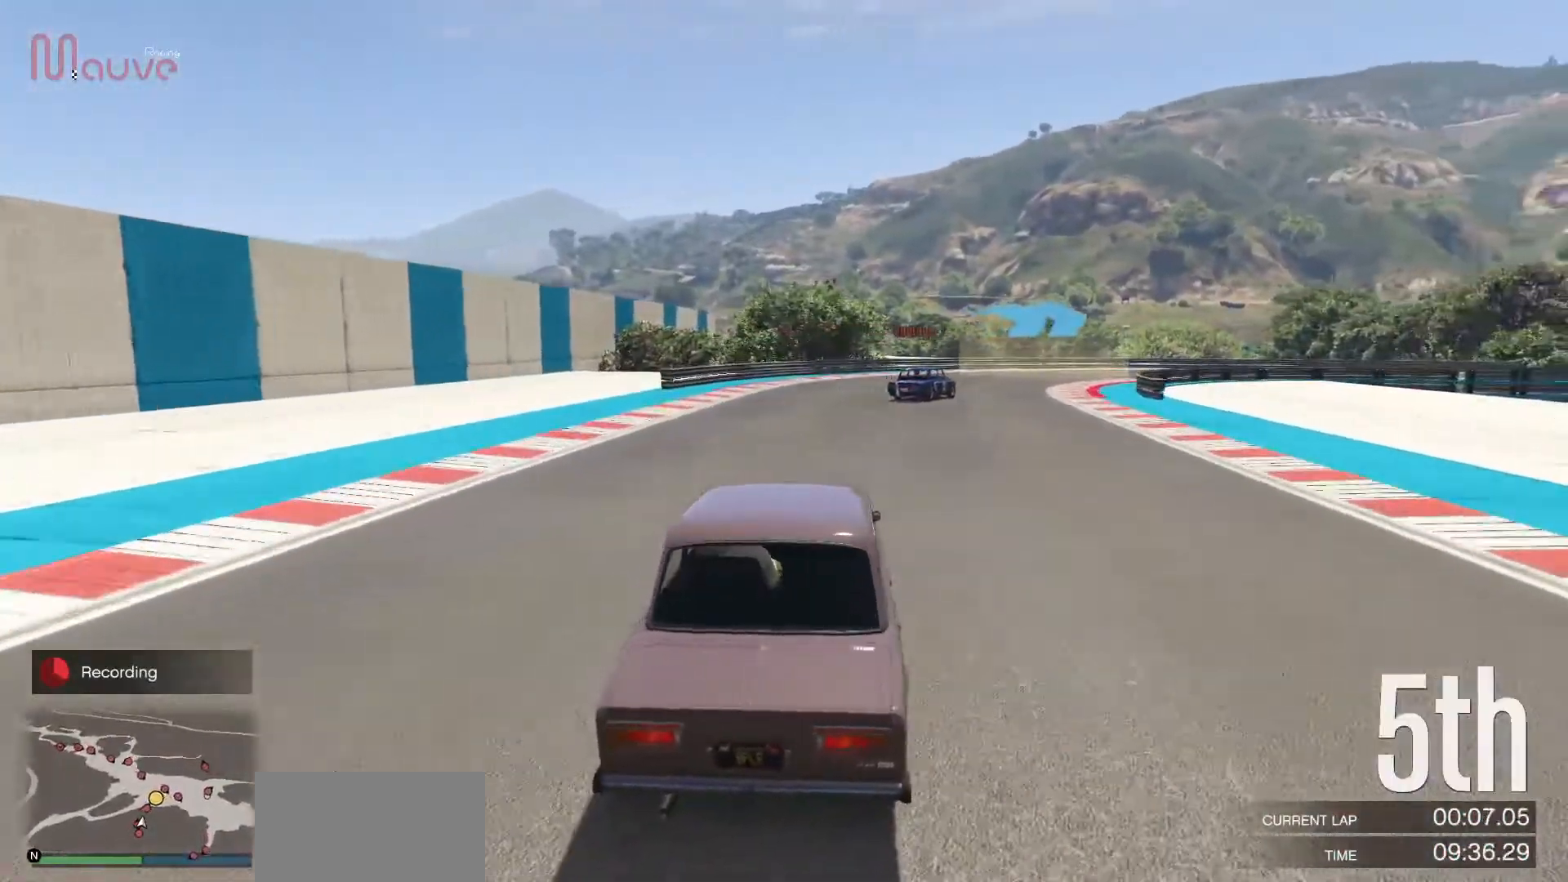
{"buttons": ["R2"], "left_stick": "right", "events": [[67, "left_stick", "center"], [217, "left_stick", "right"], [383, "left_stick", "center"], [500, "left_stick", "right"]]}
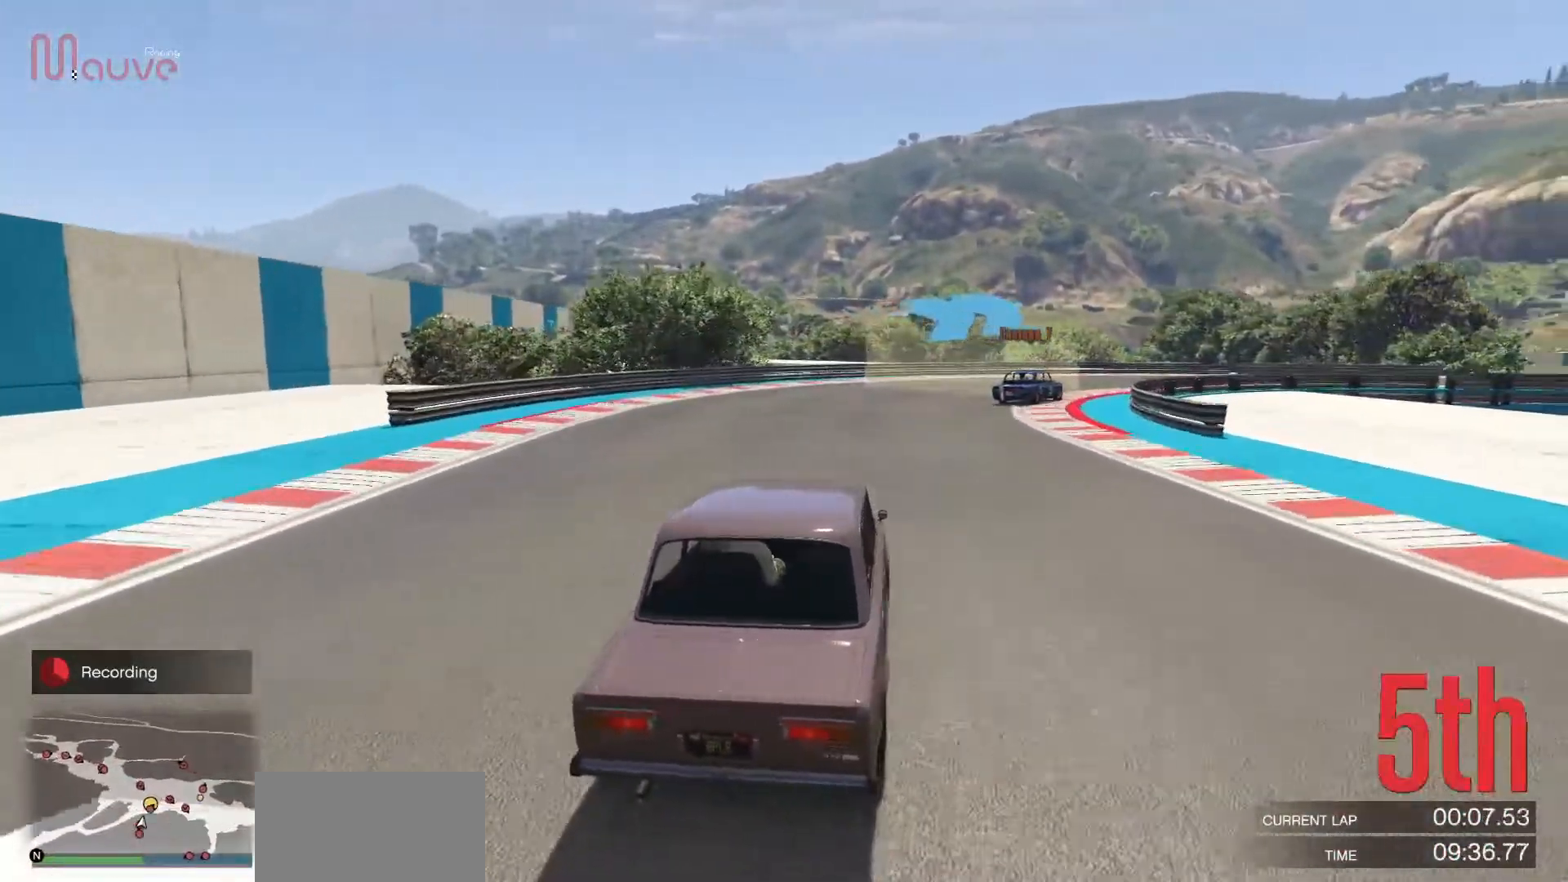
{"buttons": ["R2"], "left_stick": "right", "events": [[417, "left_stick", "center"], [483, "left_stick", "right"]]}
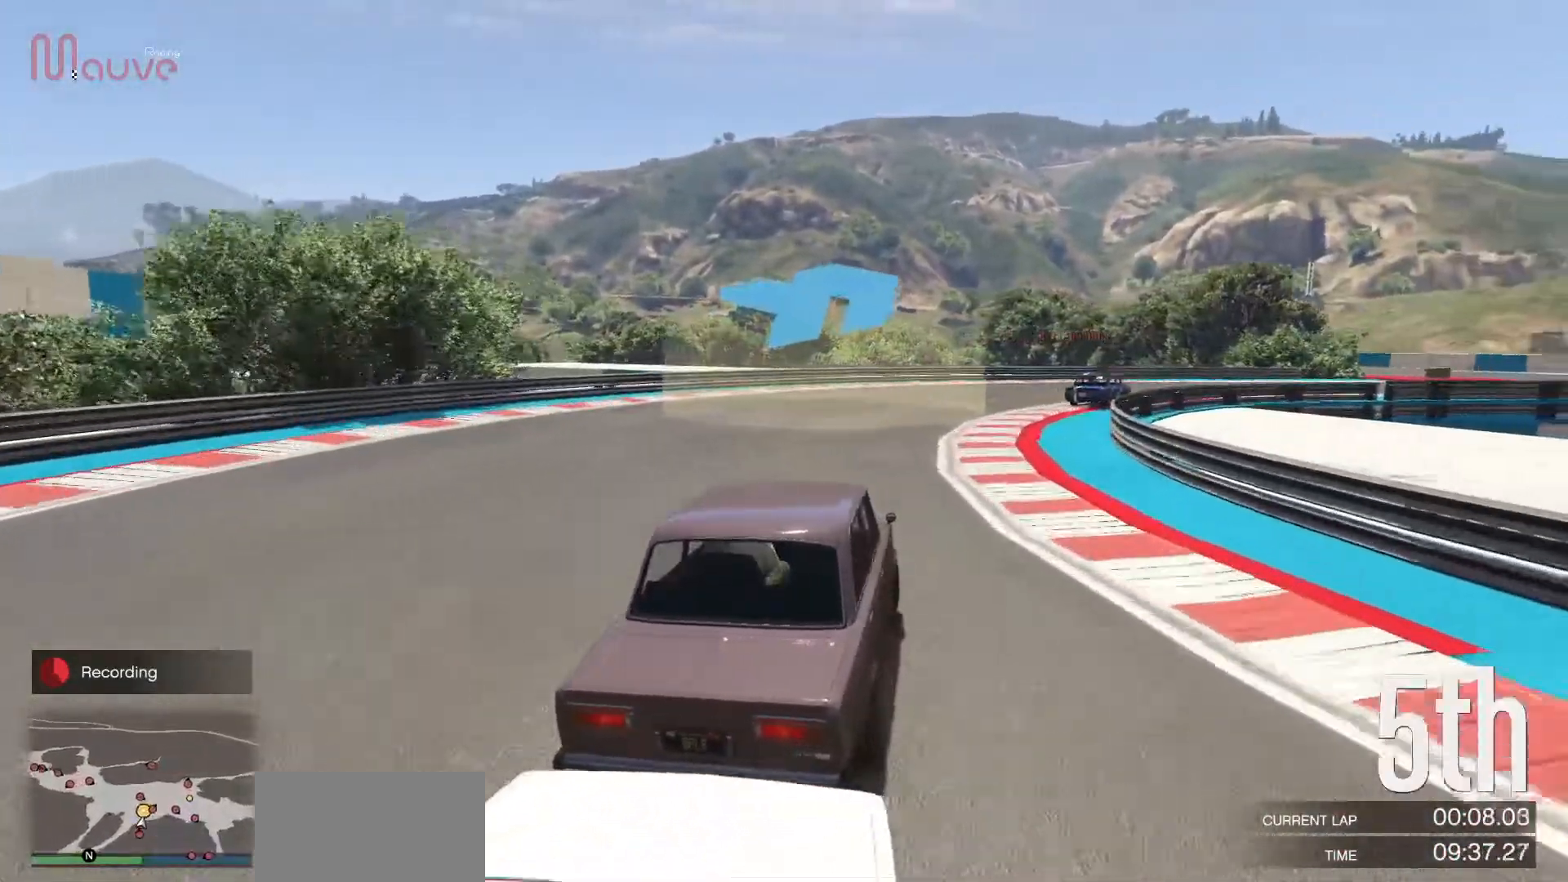
{"buttons": ["R2"], "left_stick": "right", "events": [[150, "left_stick", "center"], [217, "left_stick", "right"]]}
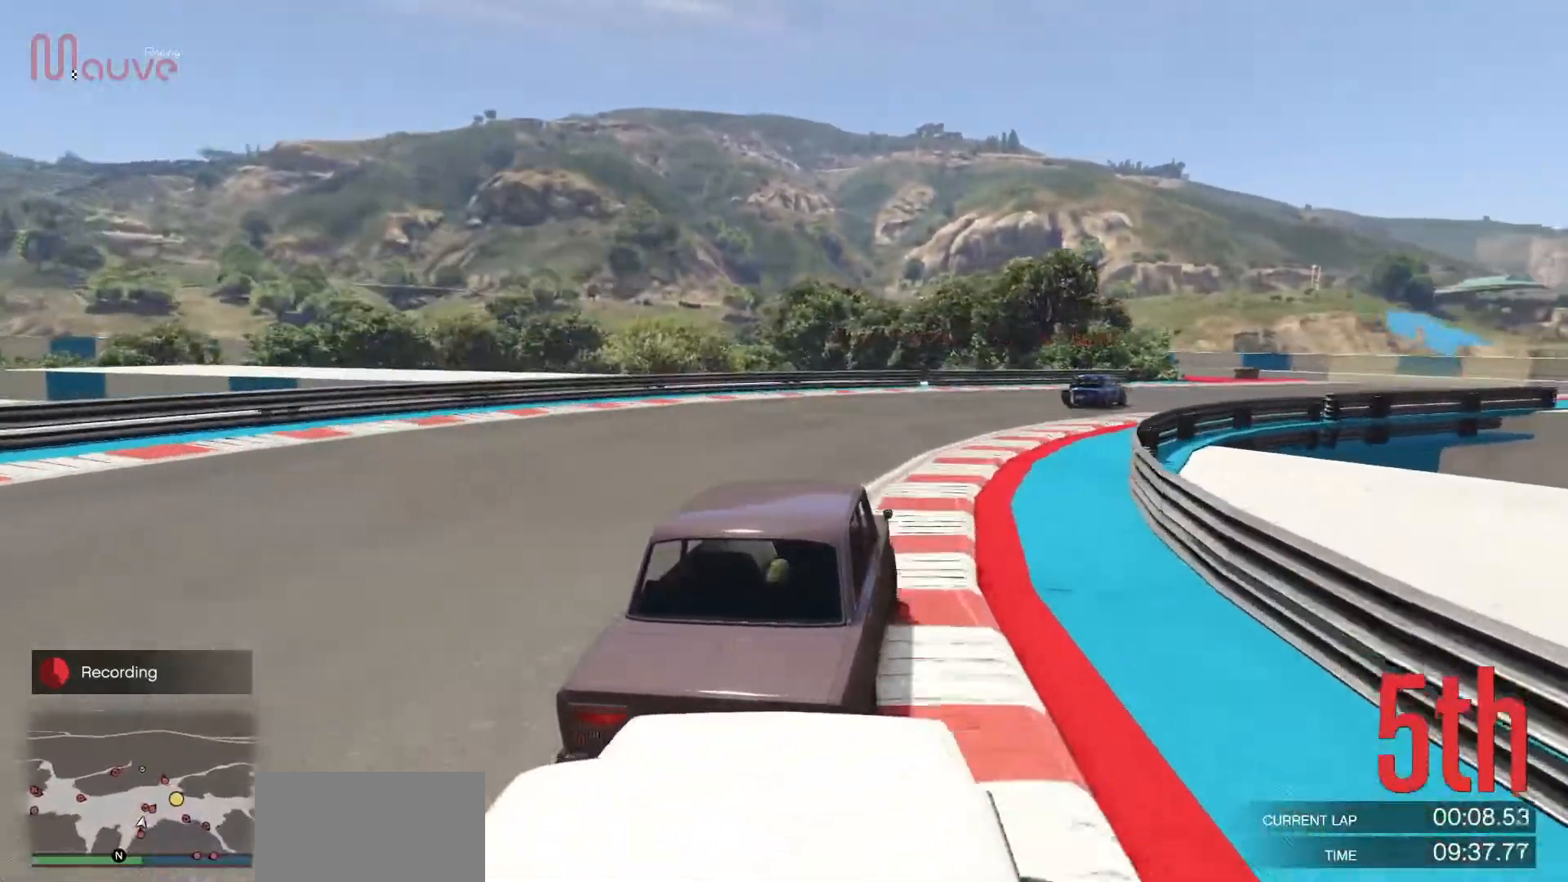
{"buttons": ["R2"], "left_stick": "right", "events": [[167, "left_stick", "down-right"], [333, "left_stick", "center"], [383, "left_stick", "right"]]}
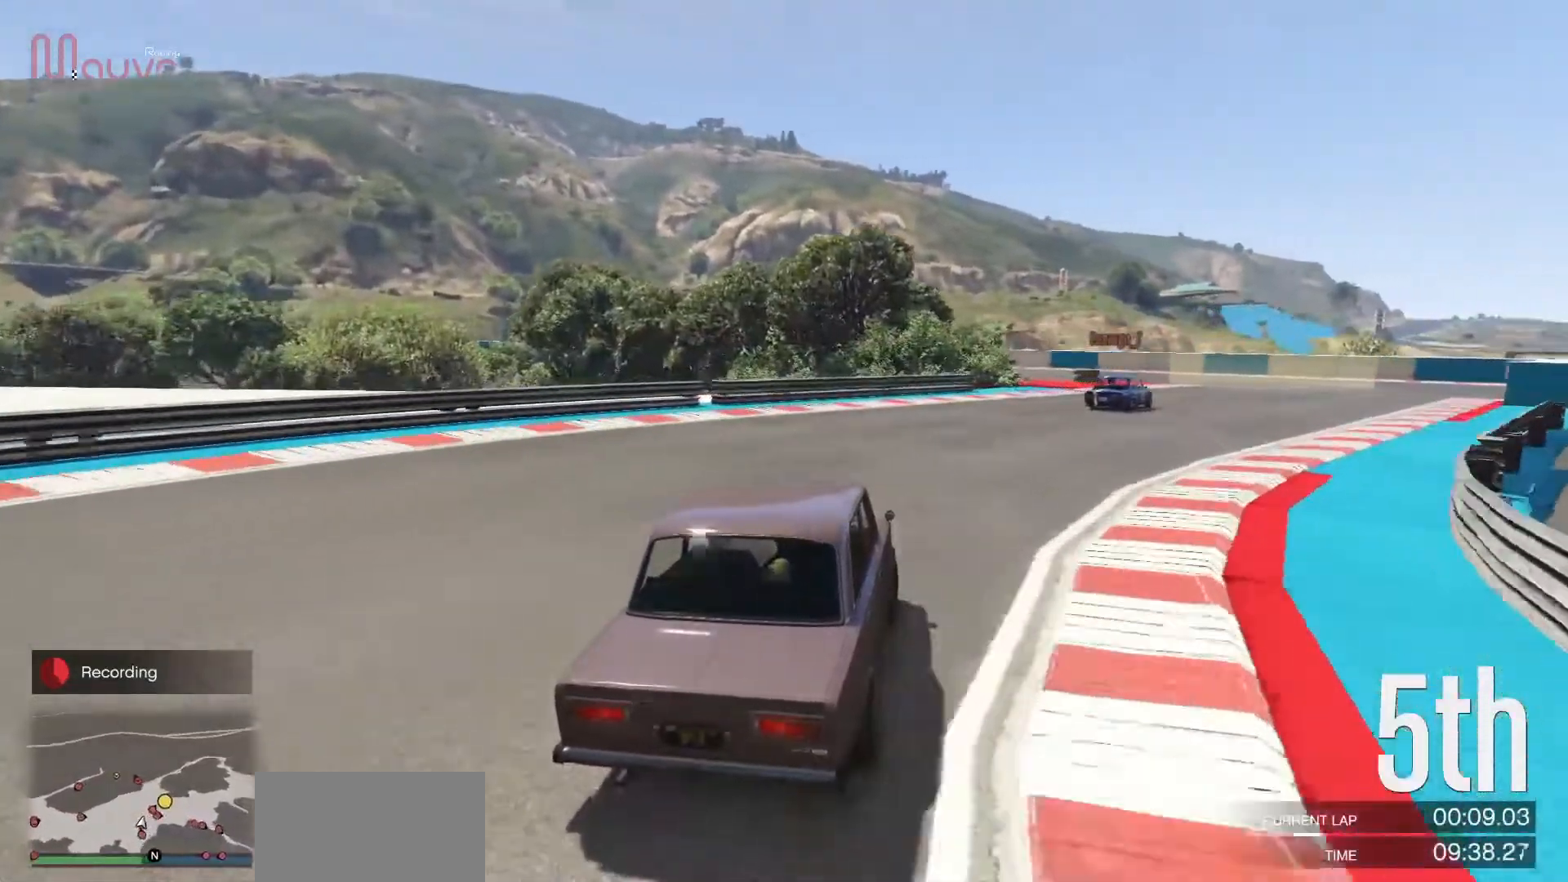
{"buttons": ["R2"], "left_stick": "right", "events": [[50, "left_stick", "center"], [100, "left_stick", "right"]]}
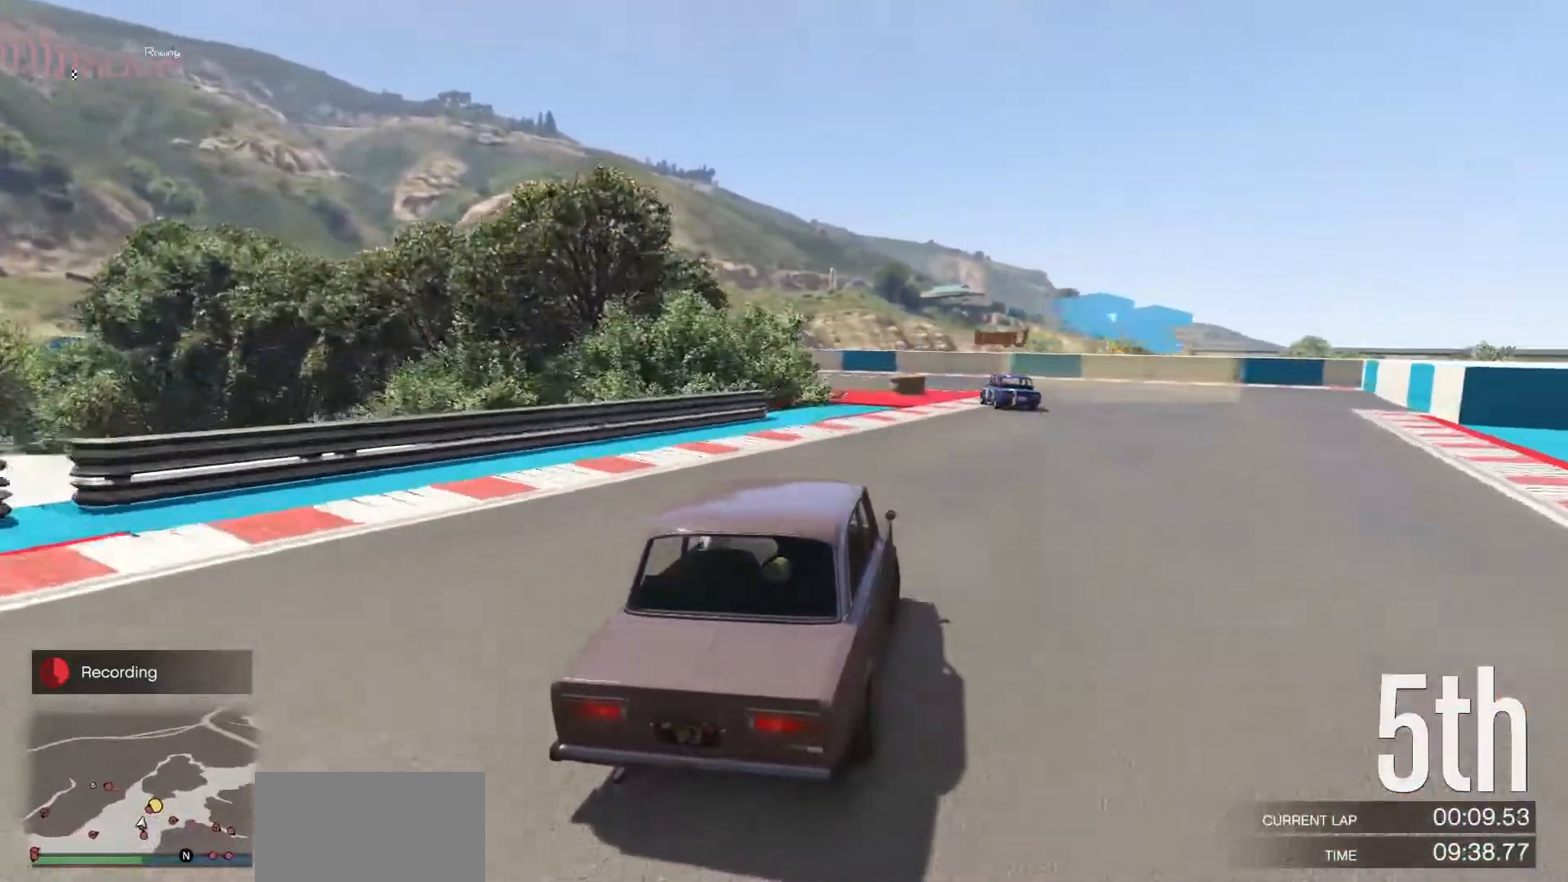
{"buttons": [], "left_stick": "center", "events": [[150, "left_stick", "center"], [250, "R2", "up"], [283, "L2", "down"], [300, "left_stick", "left"], [450, "L2", "up"], [483, "left_stick", "center"]]}
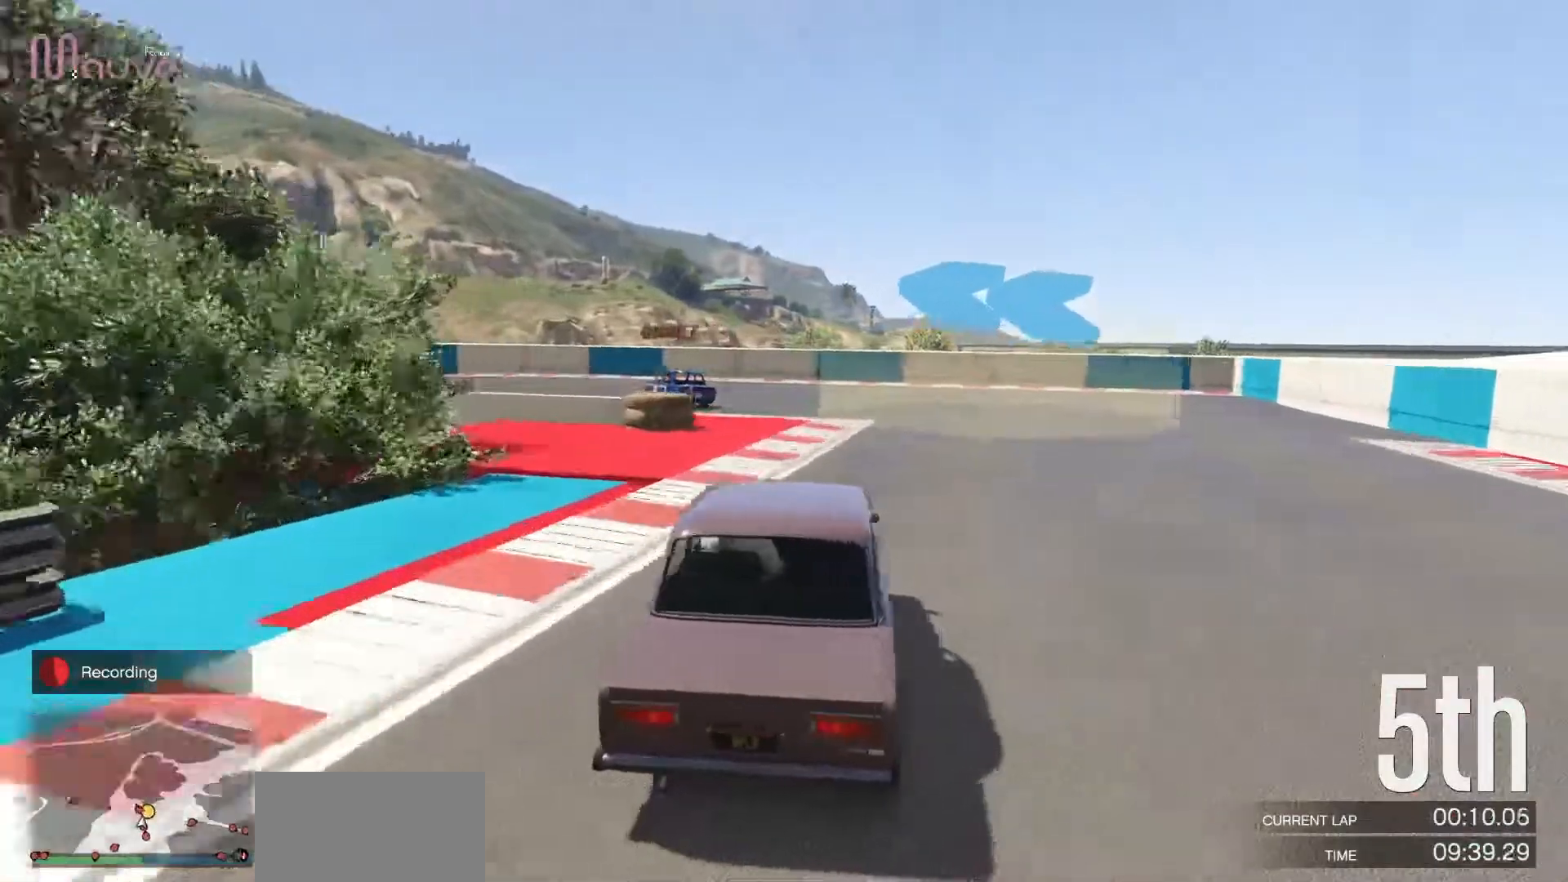
{"buttons": [], "left_stick": "left", "events": [[33, "left_stick", "left"], [183, "left_stick", "center"], [250, "left_stick", "left"], [417, "left_stick", "center"], [467, "left_stick", "left"]]}
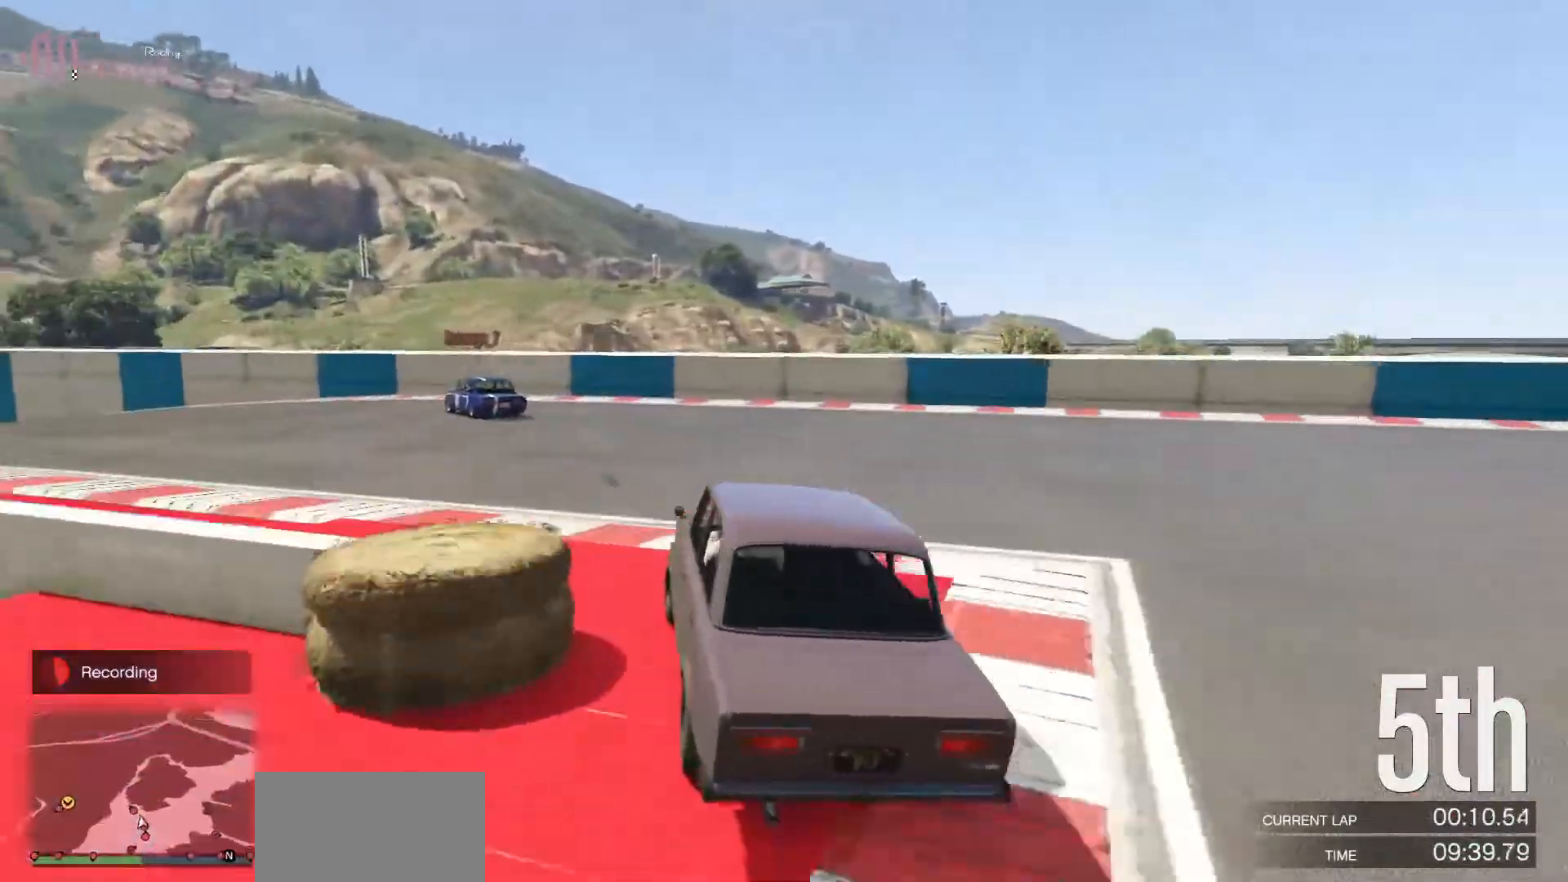
{"buttons": ["R2"], "left_stick": "left", "events": [[117, "left_stick", "center"], [183, "left_stick", "left"], [267, "R2", "down"], [367, "left_stick", "center"], [417, "left_stick", "left"]]}
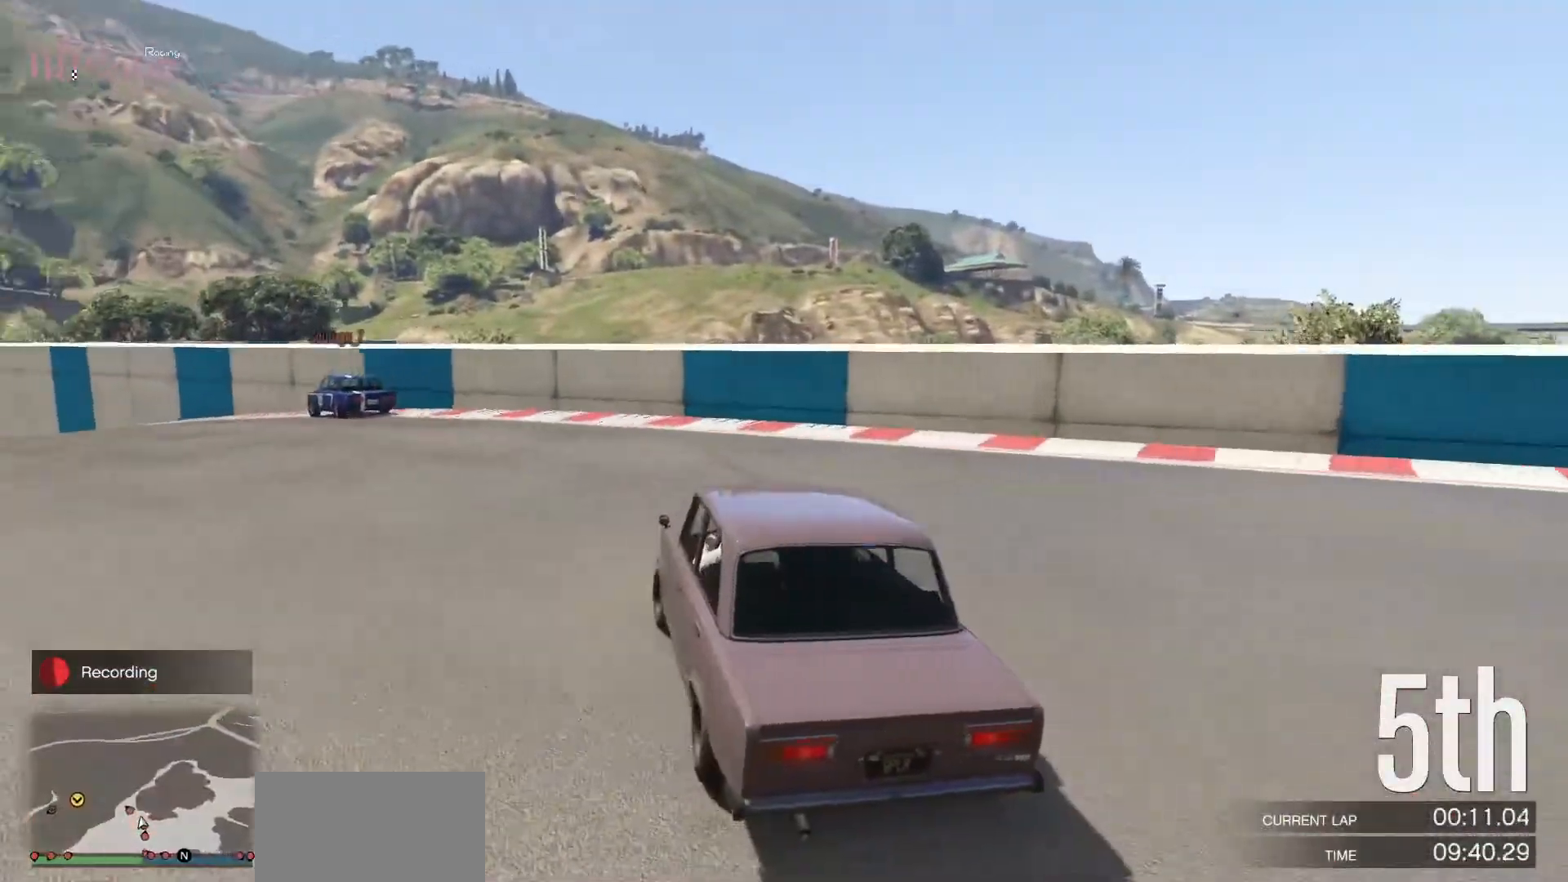
{"buttons": ["R2"], "left_stick": "left", "events": [[83, "left_stick", "center"], [133, "left_stick", "left"]]}
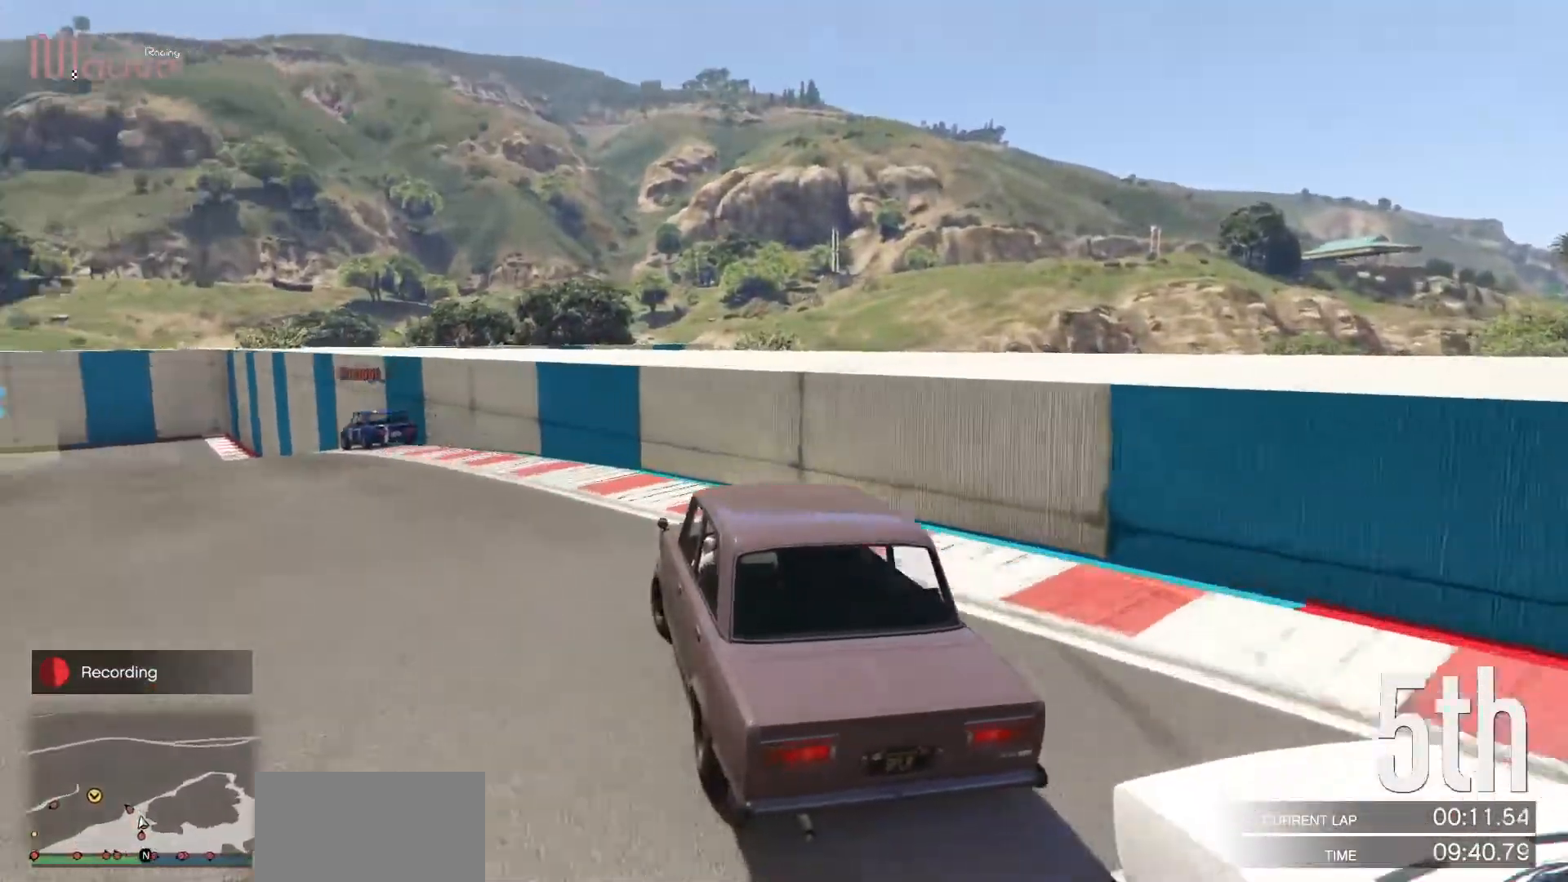
{"buttons": ["R2"], "left_stick": "left", "events": [[250, "left_stick", "center"], [417, "left_stick", "left"]]}
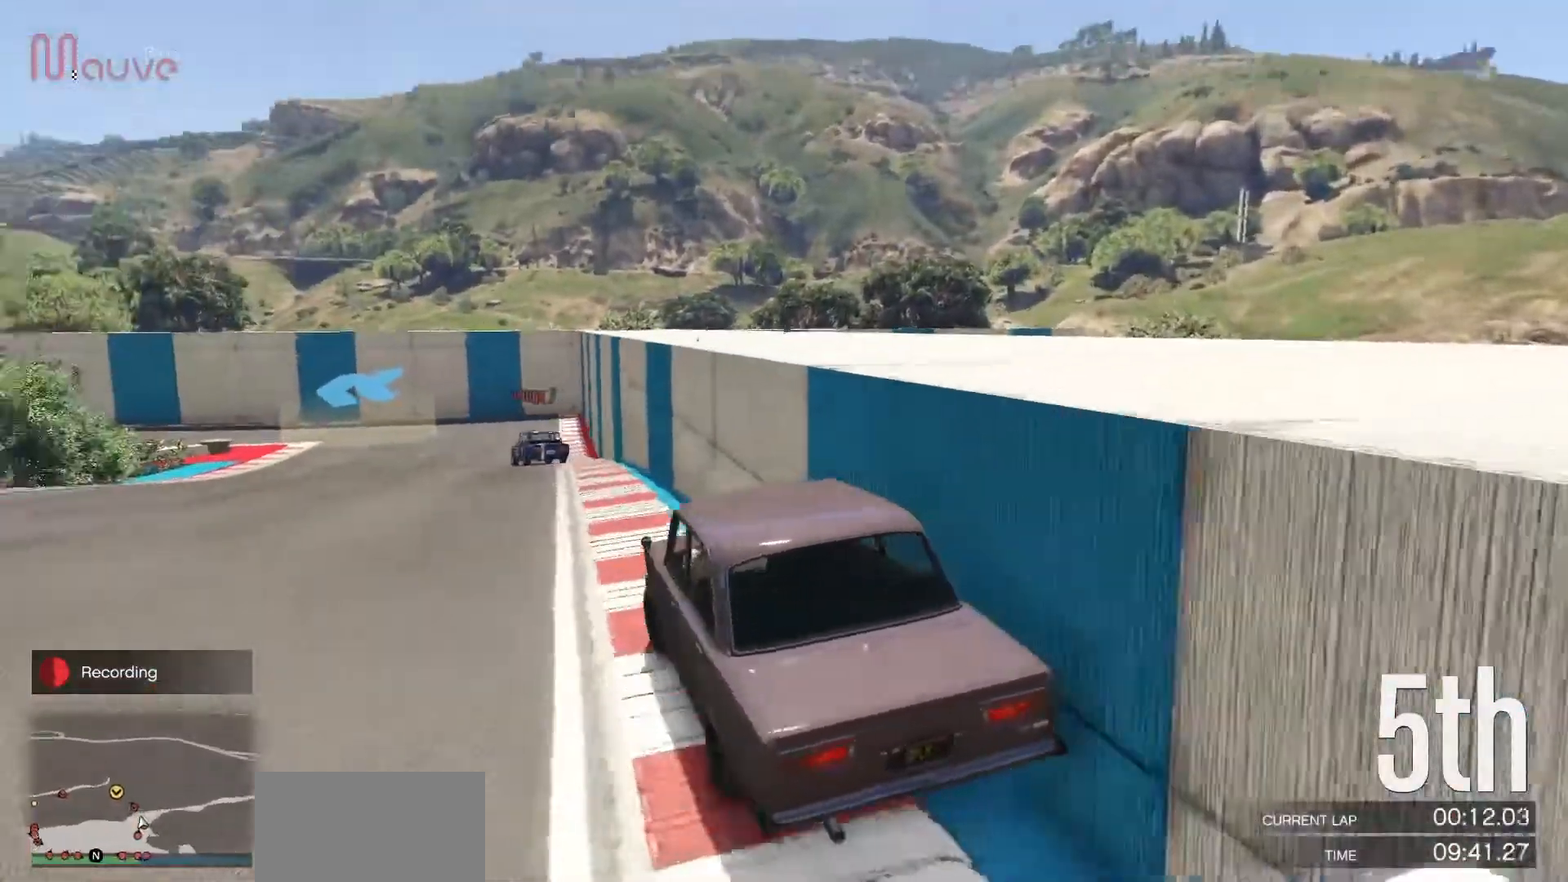
{"buttons": ["R2"], "left_stick": "center", "events": [[17, "left_stick", "center"], [283, "left_stick", "right"], [383, "left_stick", "center"]]}
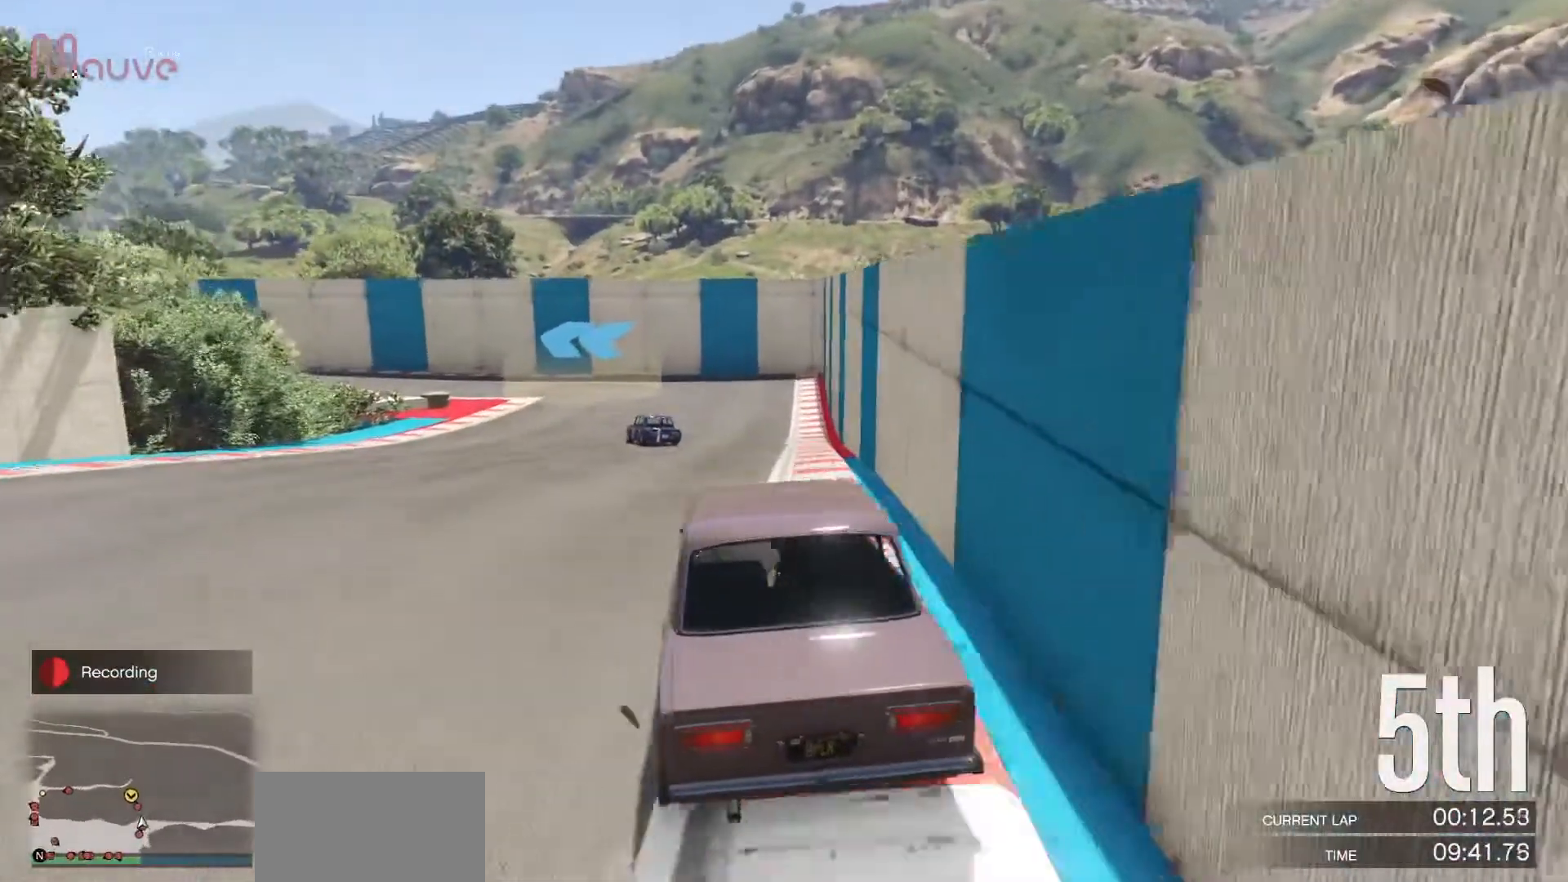
{"buttons": ["R2"], "left_stick": "left", "events": [[33, "left_stick", "left"], [200, "left_stick", "center"], [367, "left_stick", "left"]]}
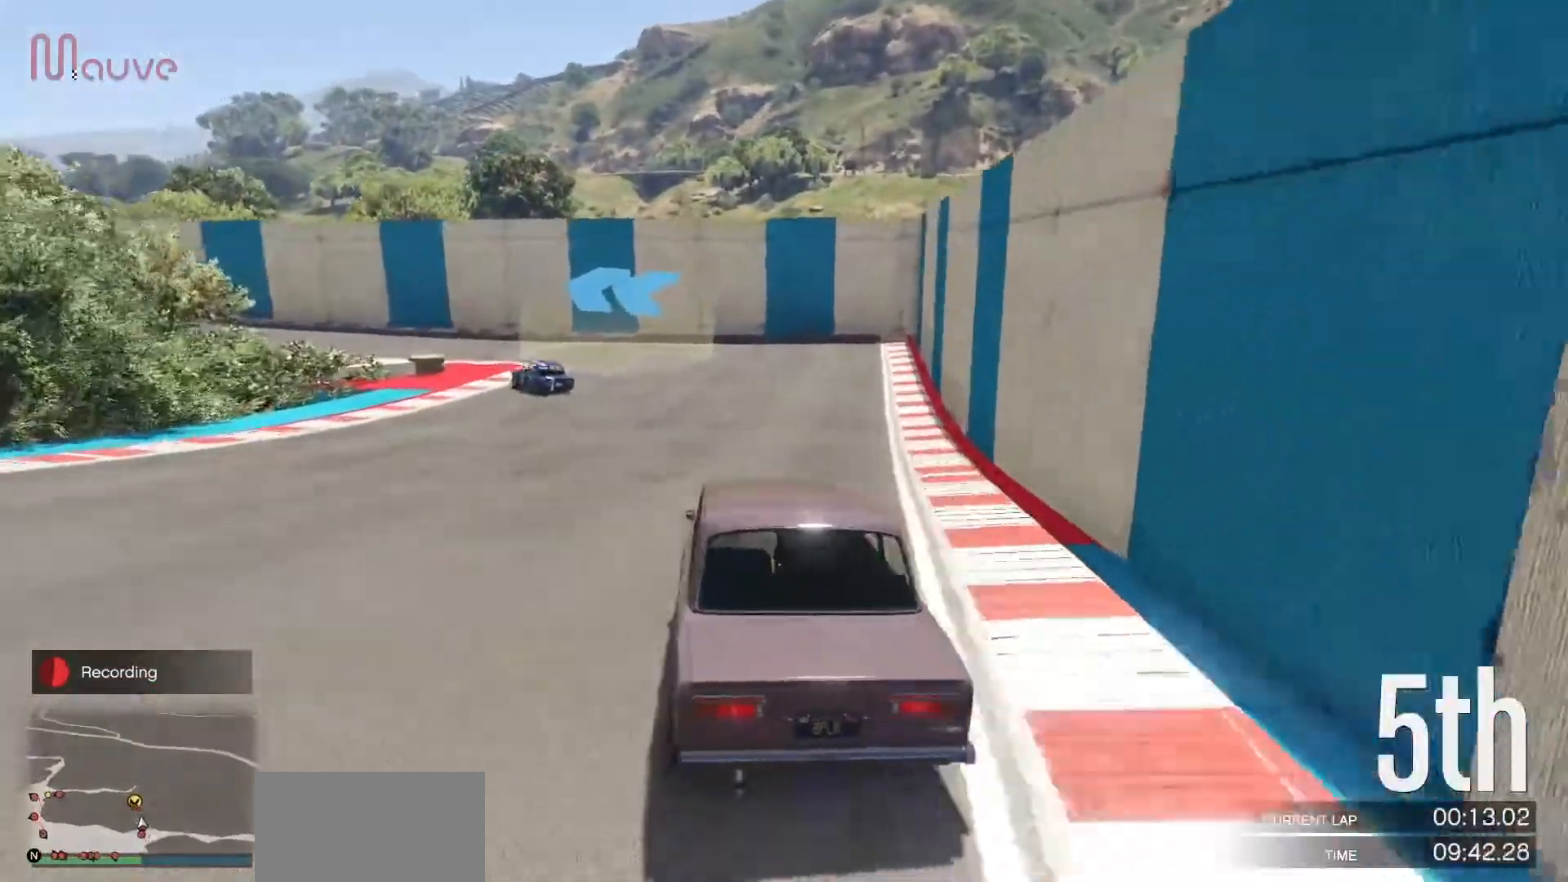
{"buttons": ["R2"], "left_stick": "left", "events": [[33, "left_stick", "center"], [217, "left_stick", "left"], [400, "left_stick", "center"], [467, "left_stick", "left"]]}